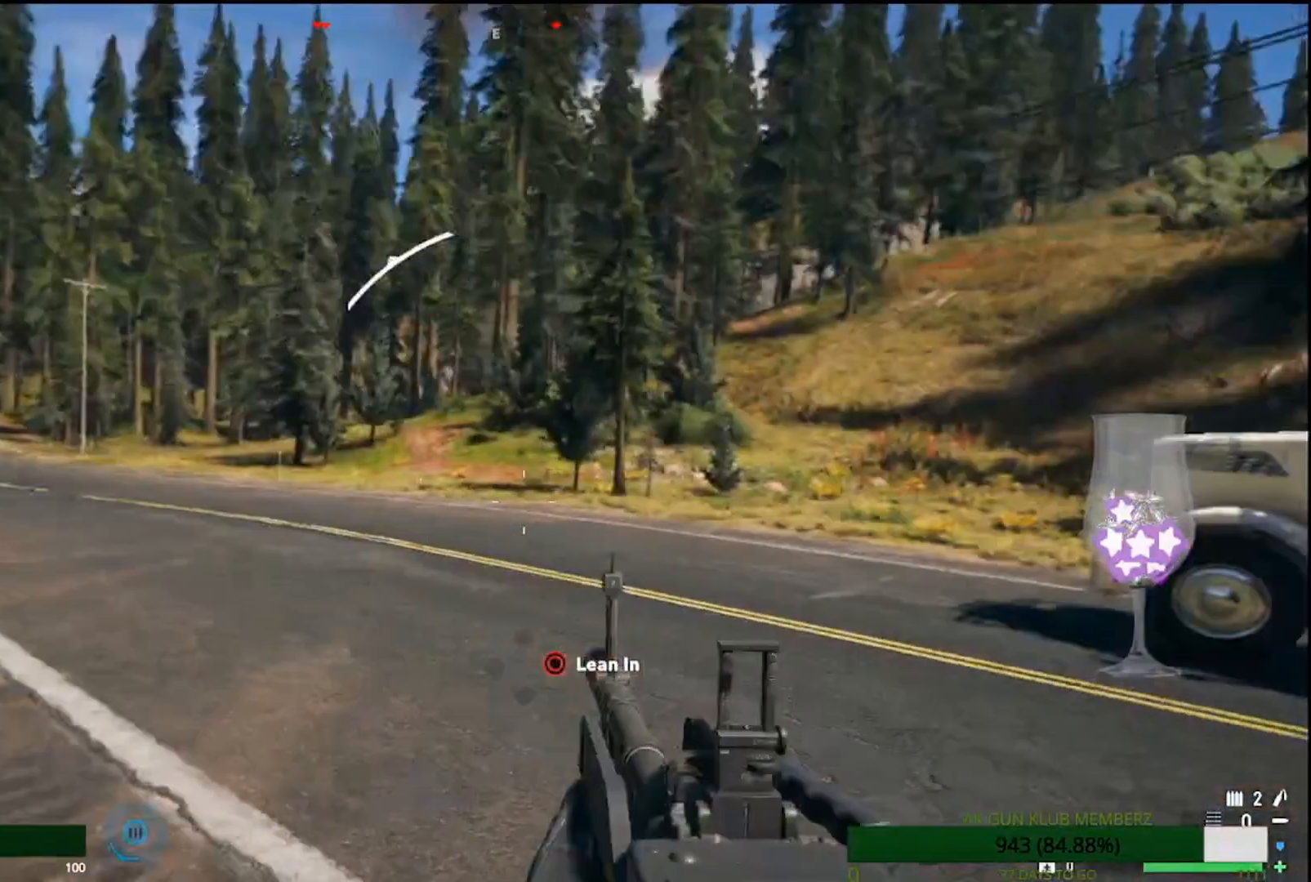
Gameplay with a controller (PlayStation layout); each line is a JSON object with the inputs held at the frame after it (dt_ms = milliseconds from this image to that frame). "events" lists button and stick changes between this image and that frame as [ms after this image, input, new state], when the widget could be followed in between. Not read: L1 R1.
{"dt_ms": 500, "buttons": [], "left_stick": "center", "right_stick": "right", "events": [[383, "right_stick", "right"]]}
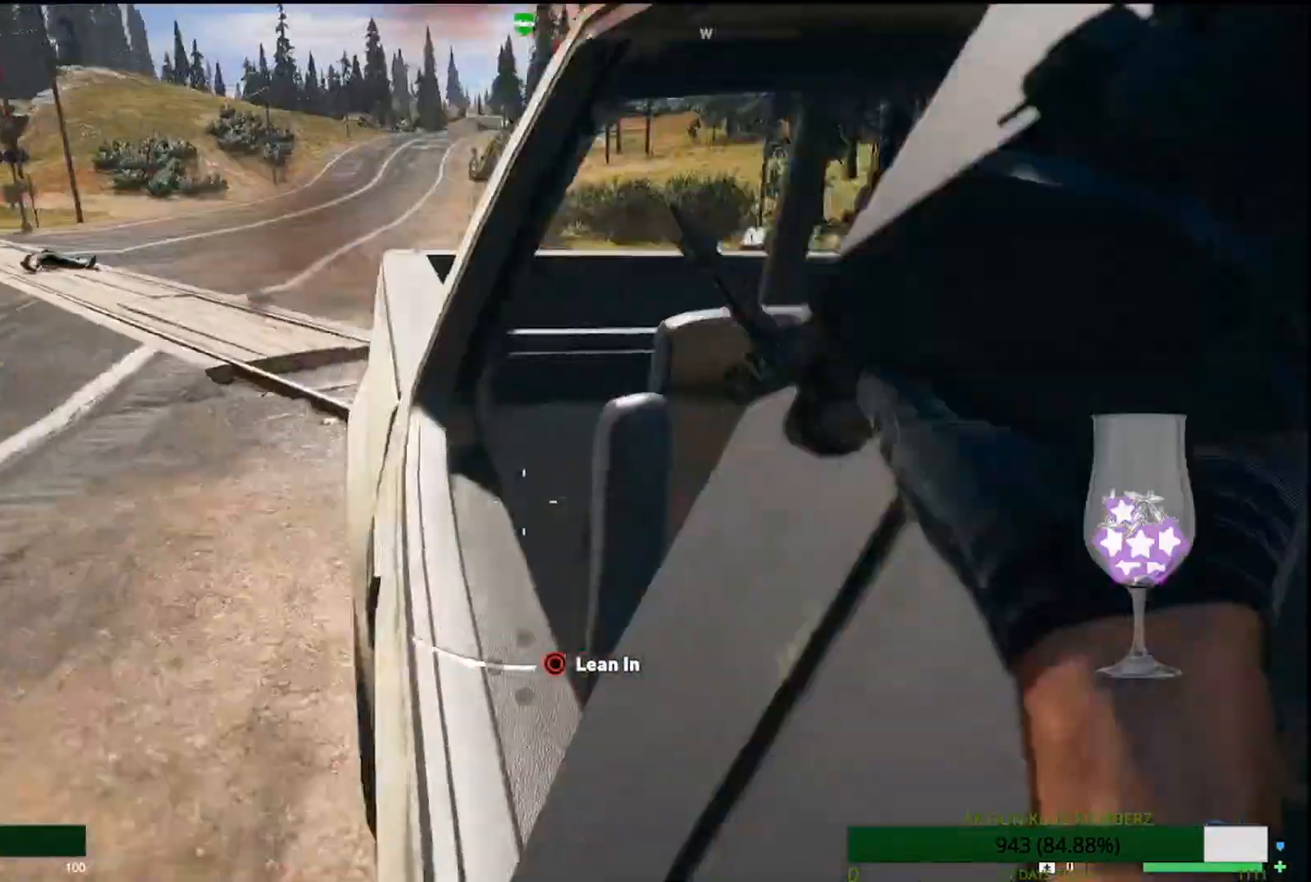
{"dt_ms": 500, "buttons": [], "left_stick": "center", "right_stick": "right", "events": []}
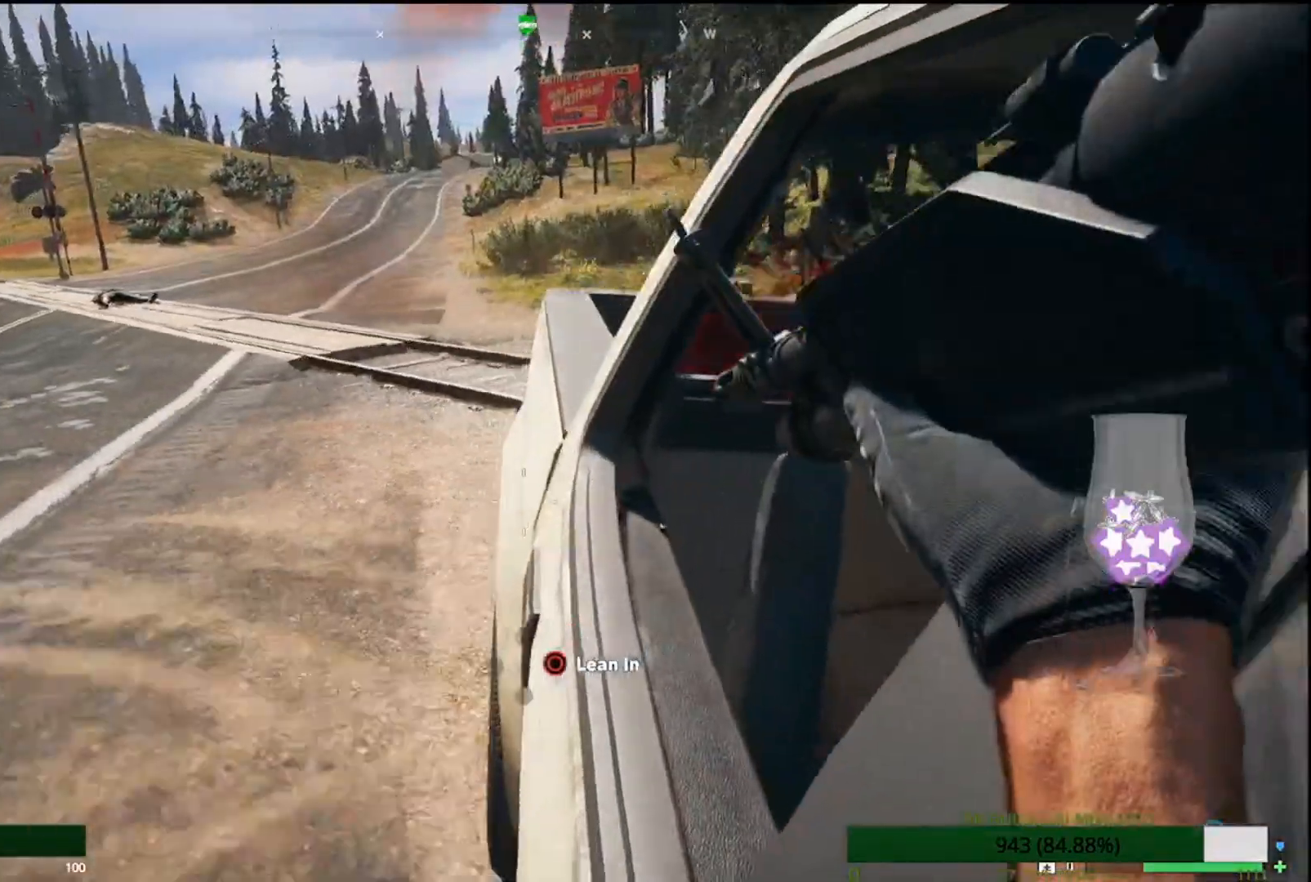
{"dt_ms": 500, "buttons": [], "left_stick": "center", "right_stick": "right", "events": []}
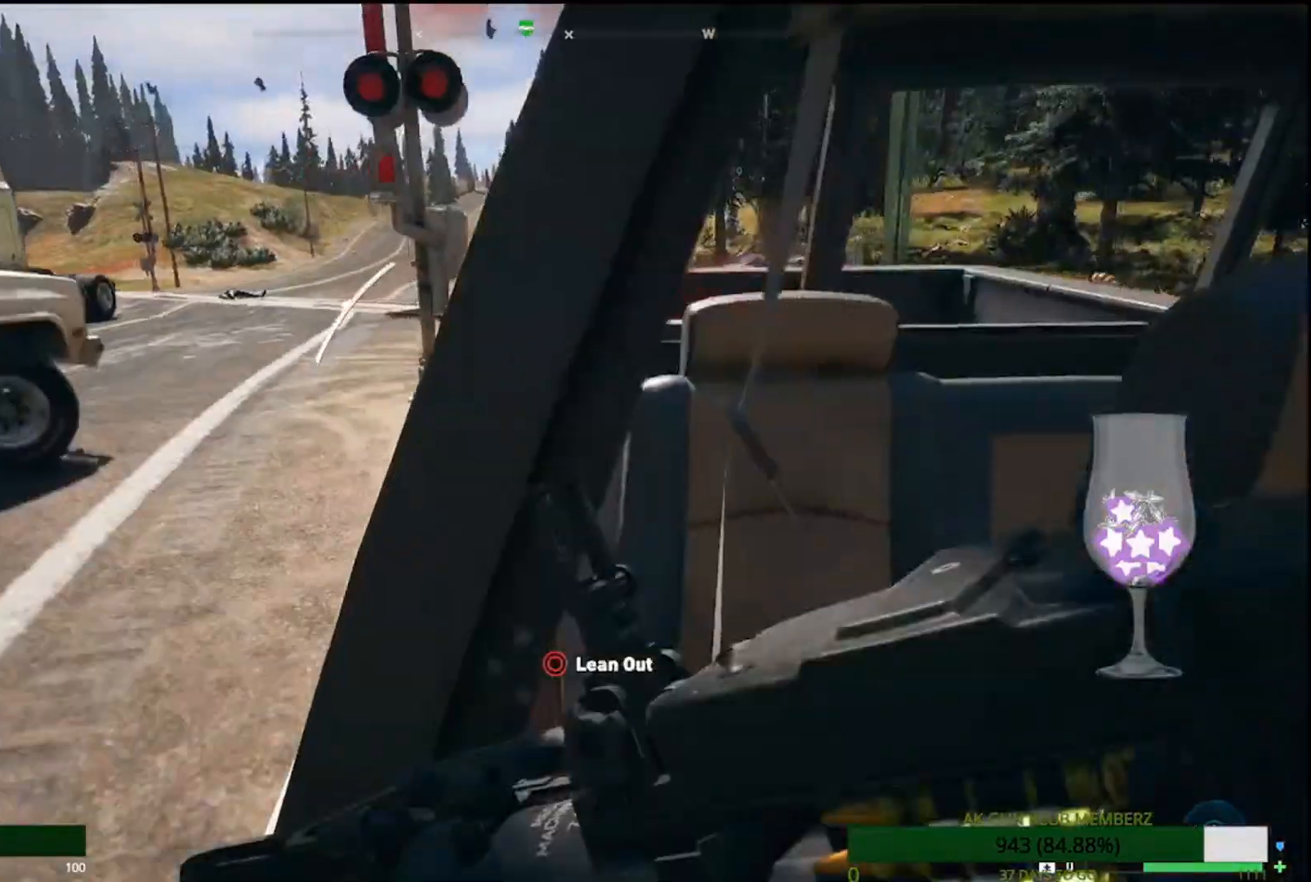
{"dt_ms": 500, "buttons": ["R2"], "left_stick": "center", "right_stick": "center", "events": [[183, "right_stick", "center"], [233, "right_stick", "up-left"], [267, "R2", "down"], [450, "right_stick", "center"]]}
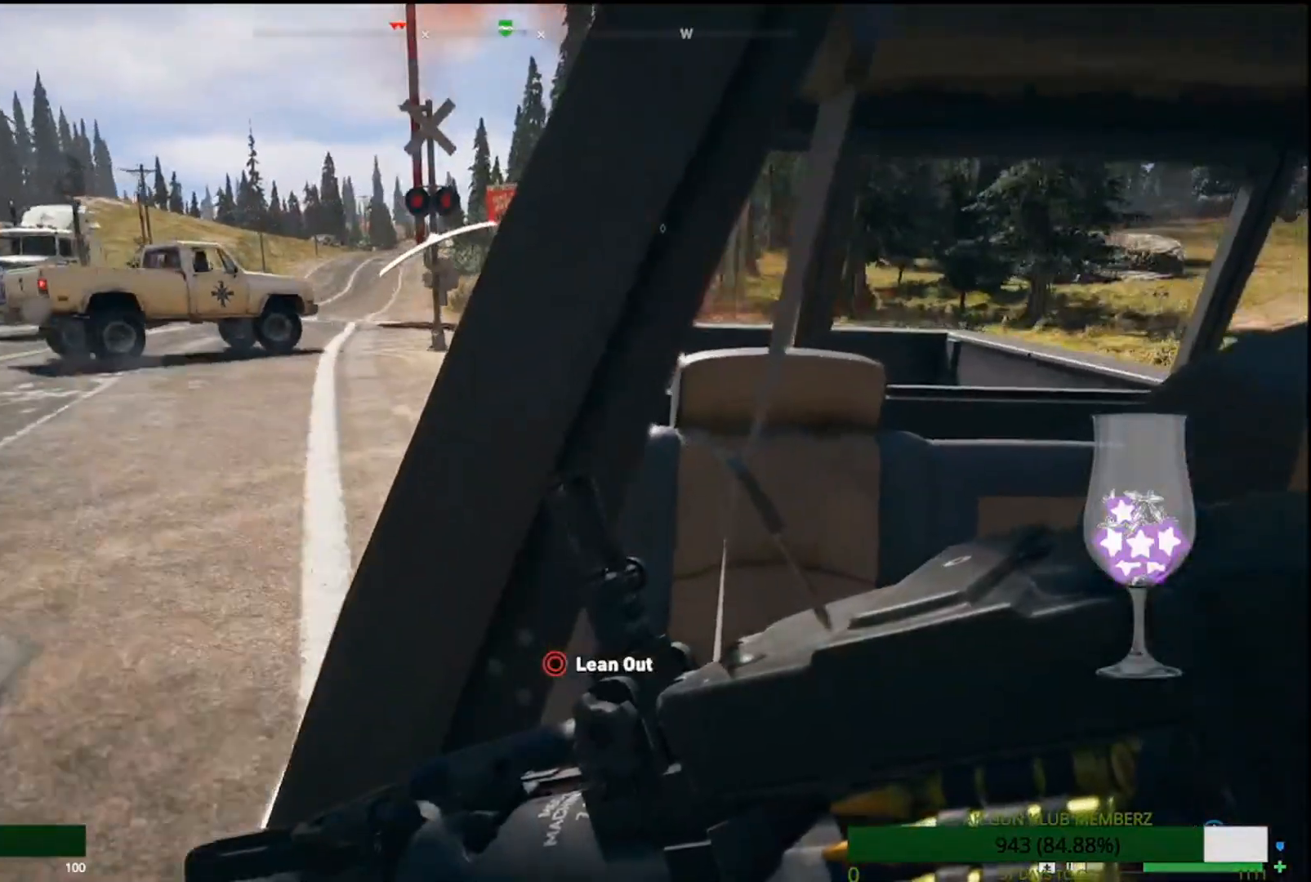
{"dt_ms": 500, "buttons": ["R2"], "left_stick": "center", "right_stick": "center", "events": [[133, "right_stick", "right"], [300, "right_stick", "center"]]}
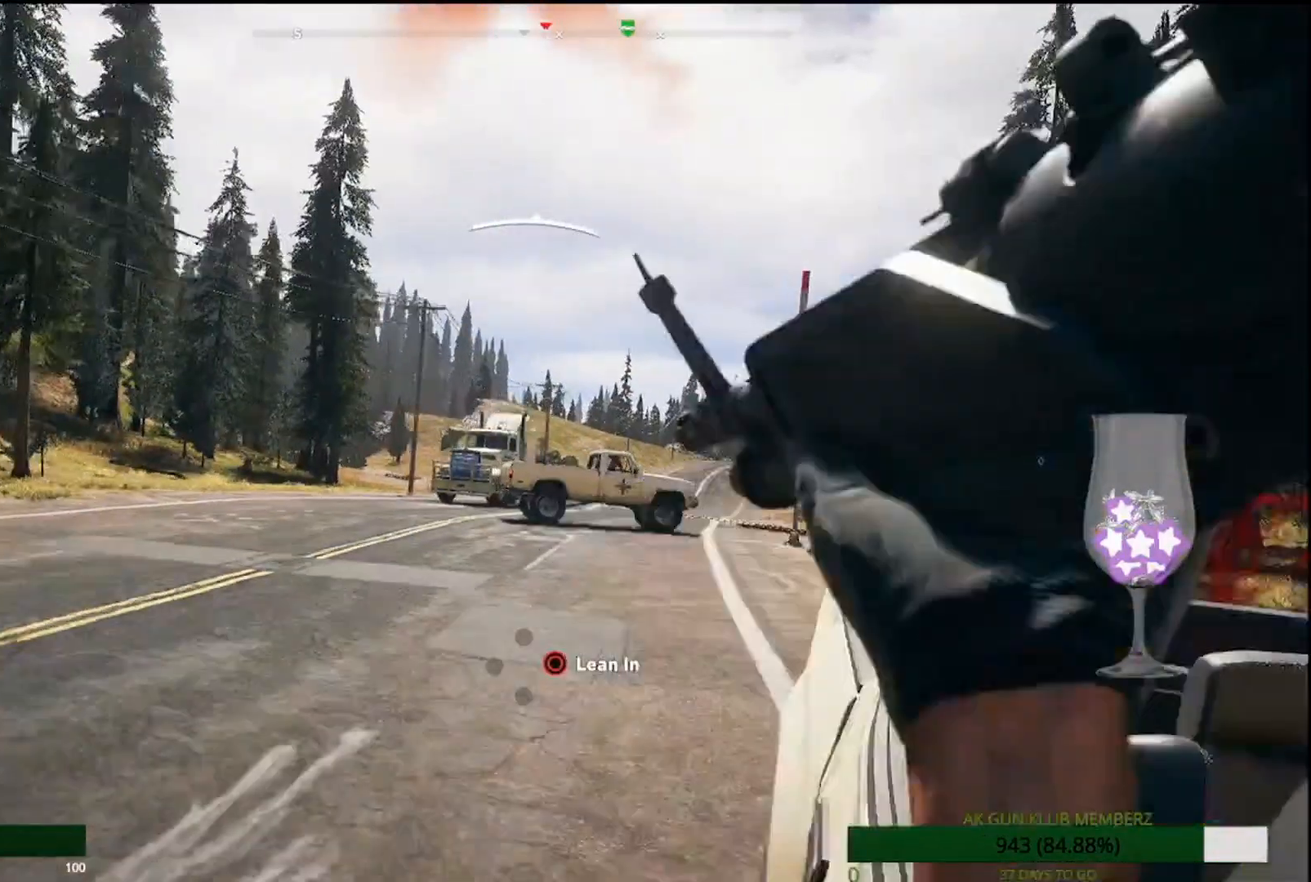
{"dt_ms": 500, "buttons": ["R2"], "left_stick": "center", "right_stick": "center", "events": []}
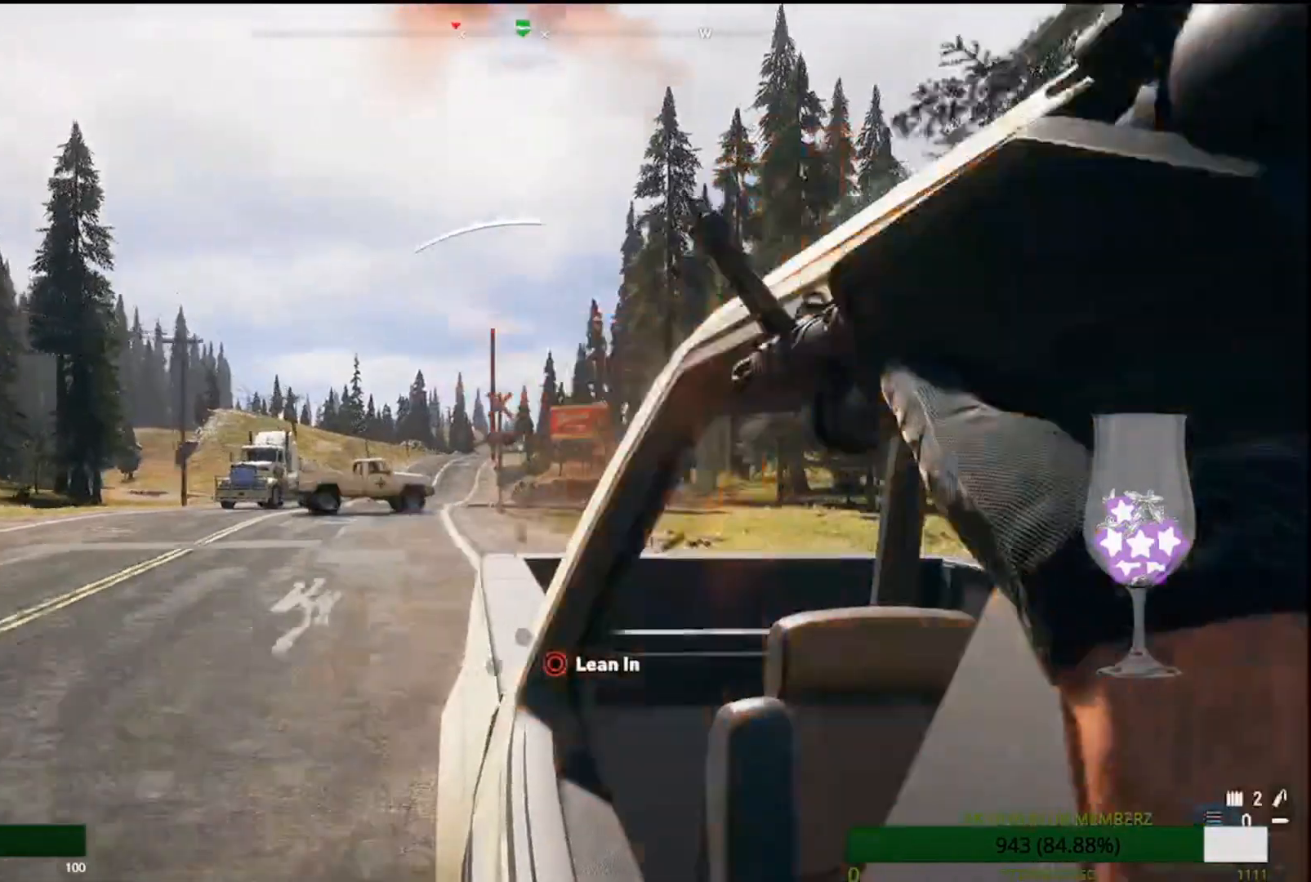
{"dt_ms": 500, "buttons": [], "left_stick": "center", "right_stick": "down", "events": [[233, "R2", "up"], [417, "right_stick", "down"]]}
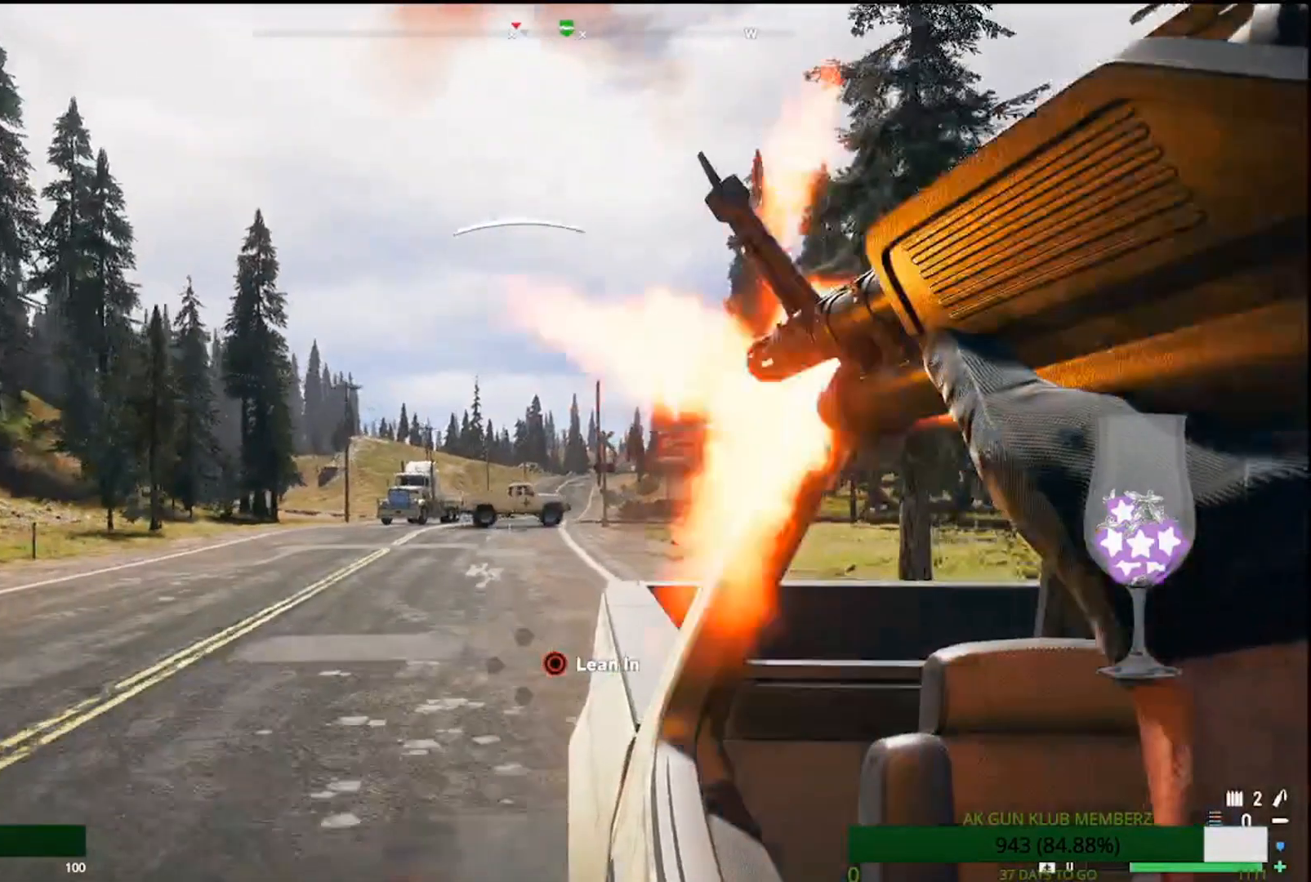
{"dt_ms": 500, "buttons": [], "left_stick": "center", "right_stick": "center", "events": [[33, "right_stick", "center"]]}
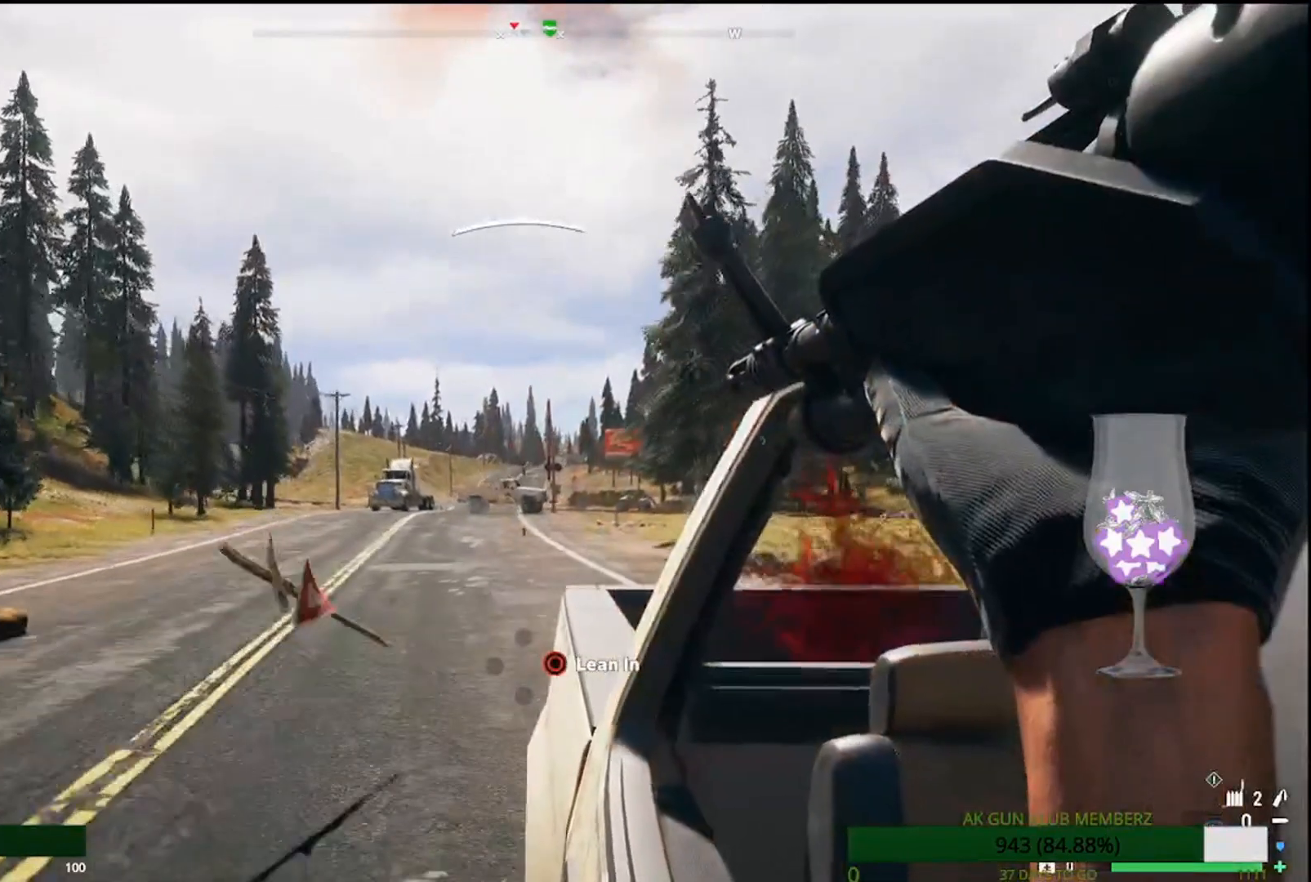
{"dt_ms": 500, "buttons": [], "left_stick": "center", "right_stick": "left", "events": [[200, "right_stick", "down"], [267, "right_stick", "down-left"], [383, "right_stick", "left"]]}
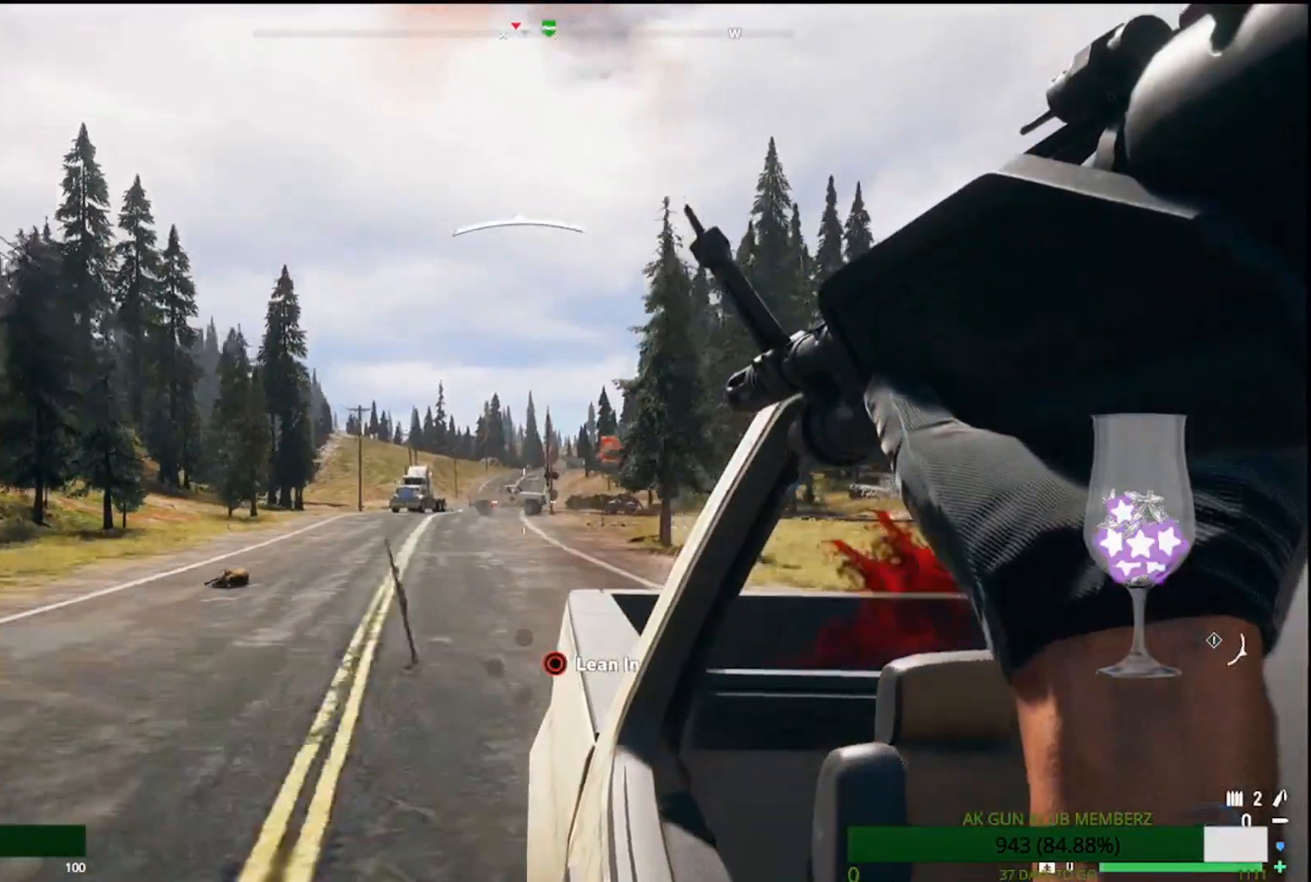
{"dt_ms": 500, "buttons": [], "left_stick": "center", "right_stick": "left", "events": []}
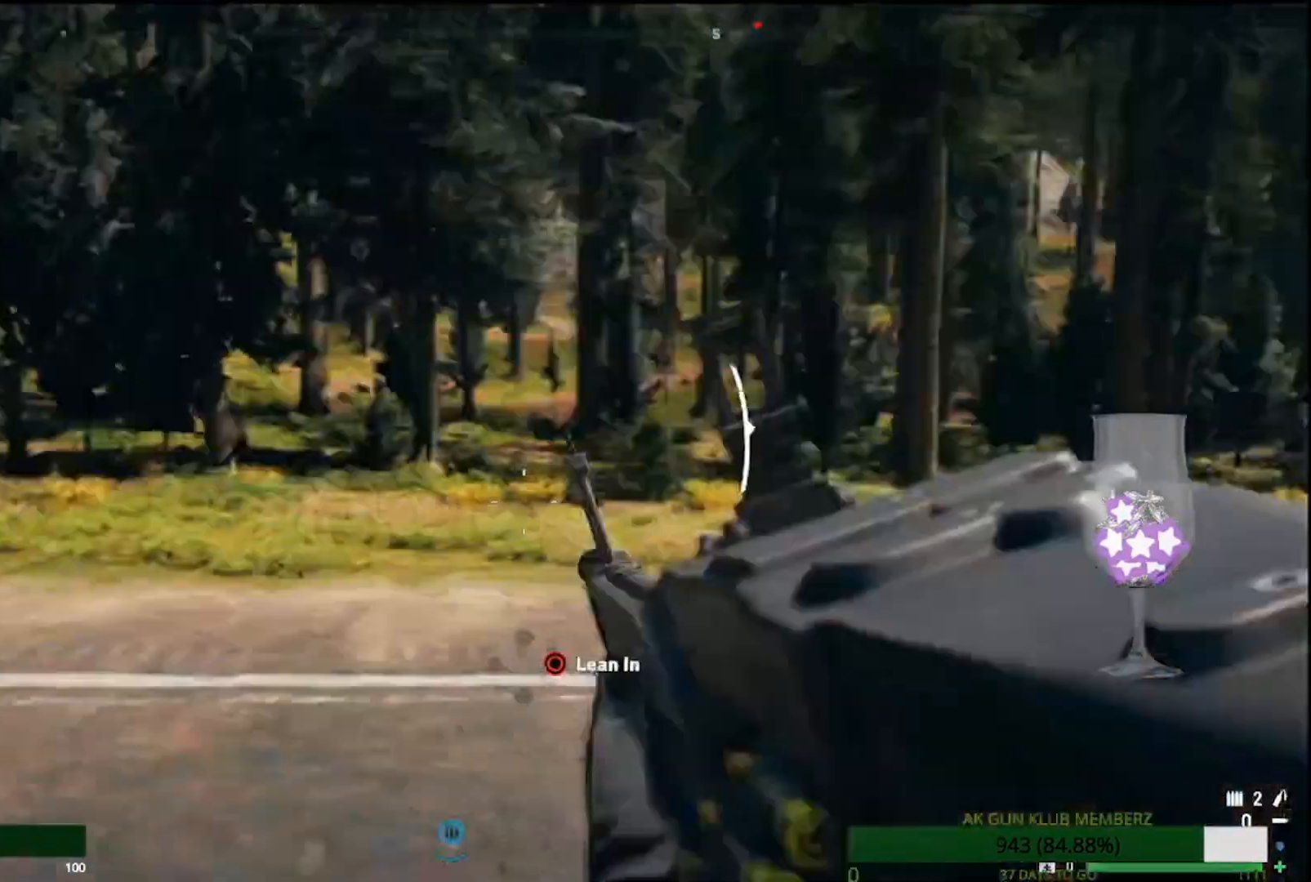
{"dt_ms": 500, "buttons": [], "left_stick": "center", "right_stick": "right"}
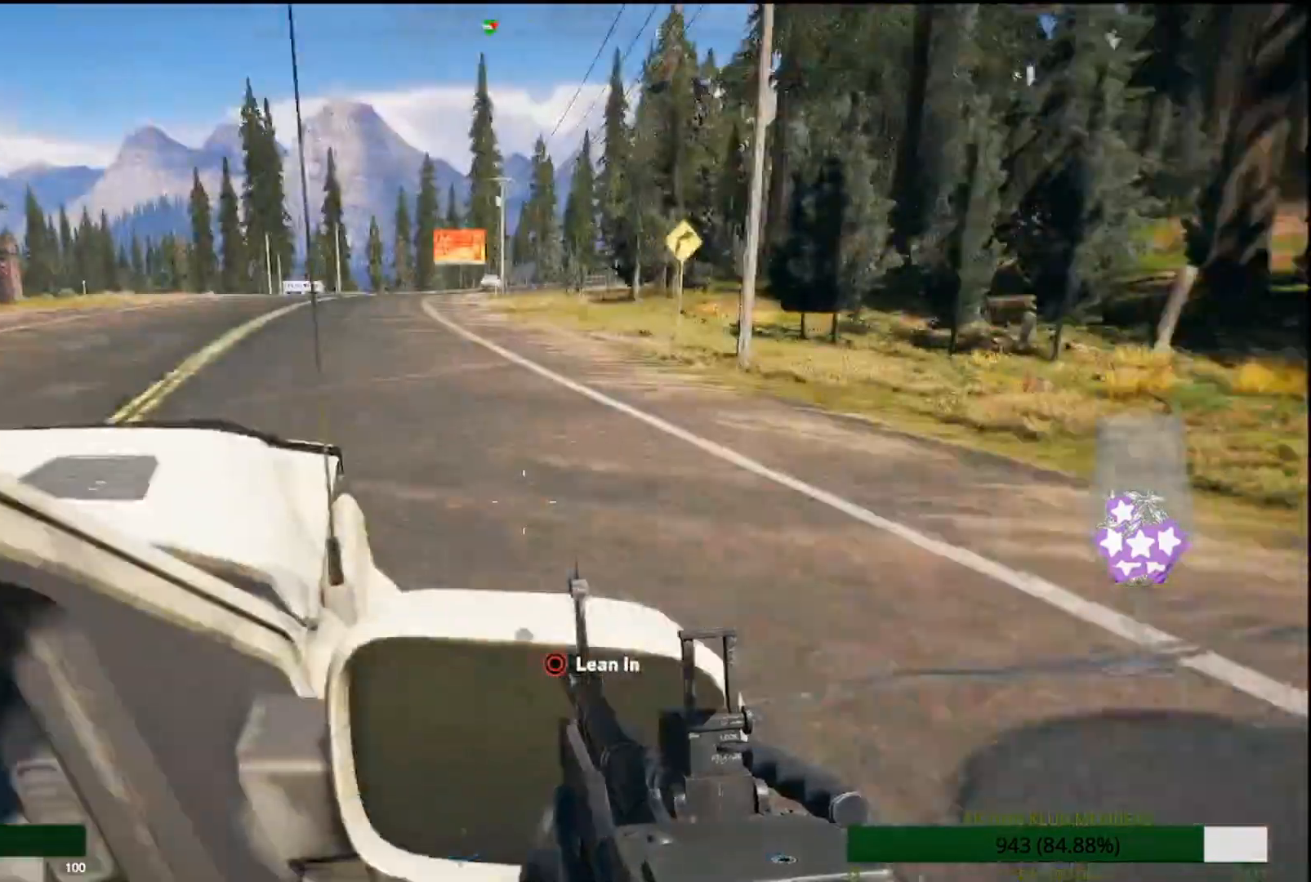
{"dt_ms": 1000, "buttons": [], "left_stick": "center", "right_stick": "center"}
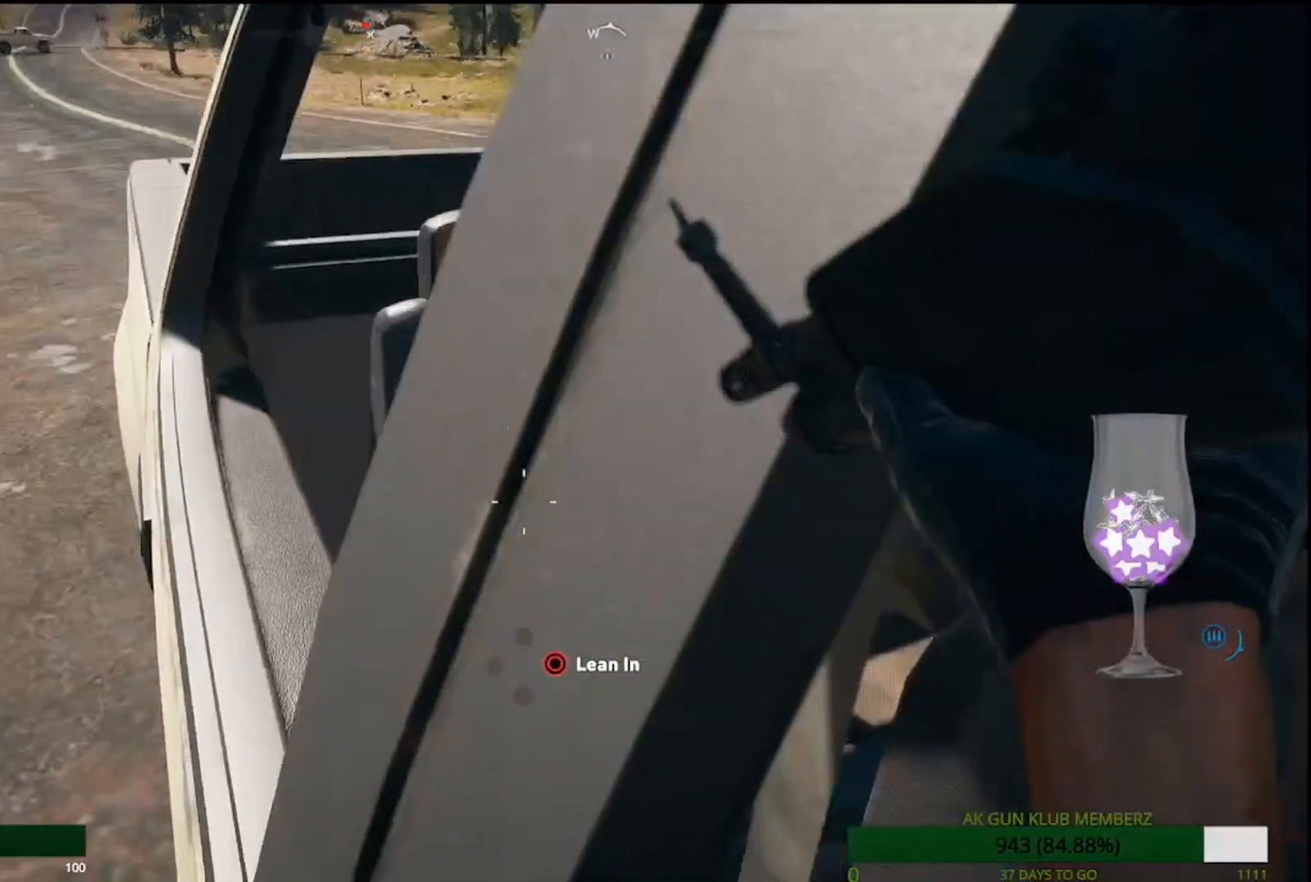
{"dt_ms": 500, "buttons": [], "left_stick": "center", "right_stick": "center", "events": []}
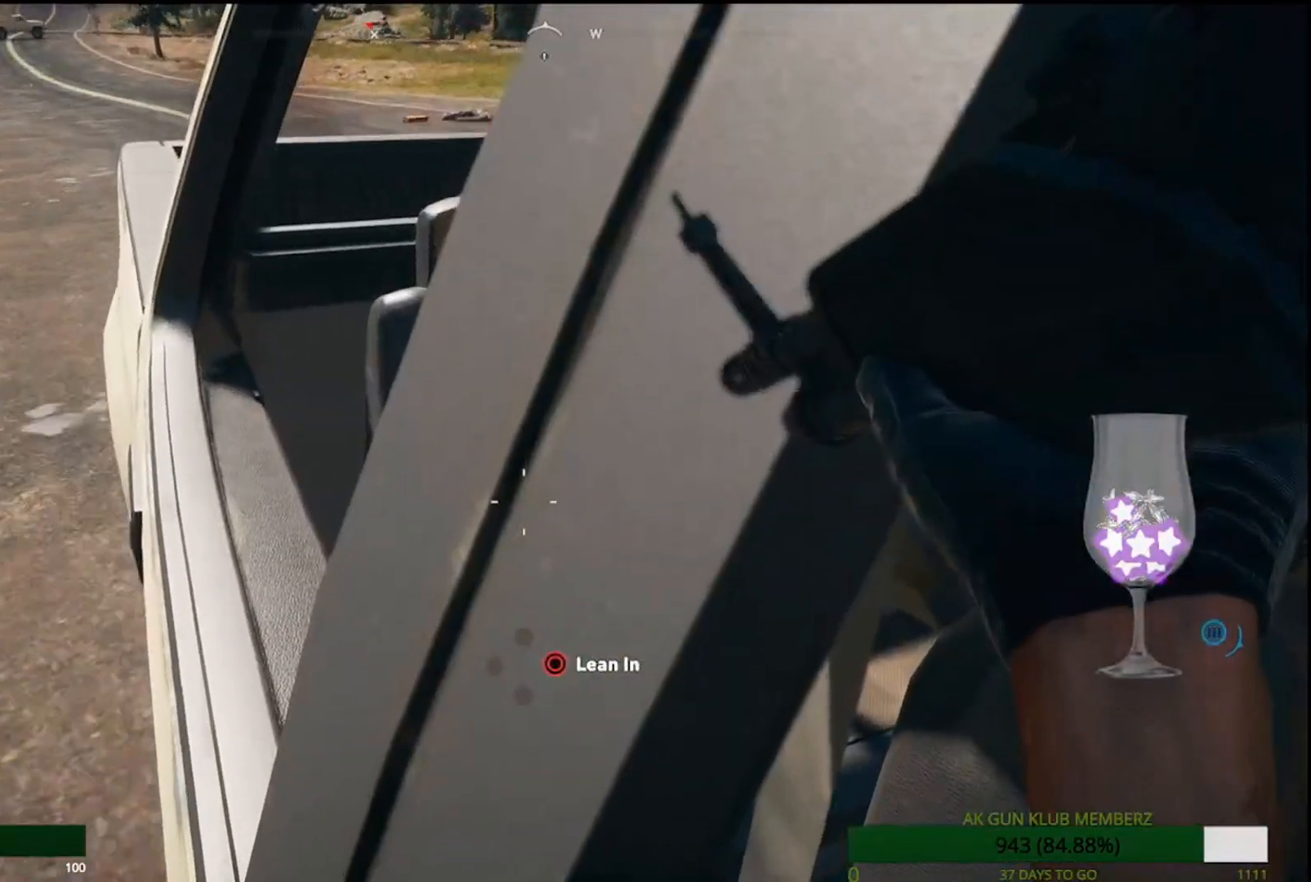
{"dt_ms": 500, "buttons": [], "left_stick": "center", "right_stick": "center", "events": []}
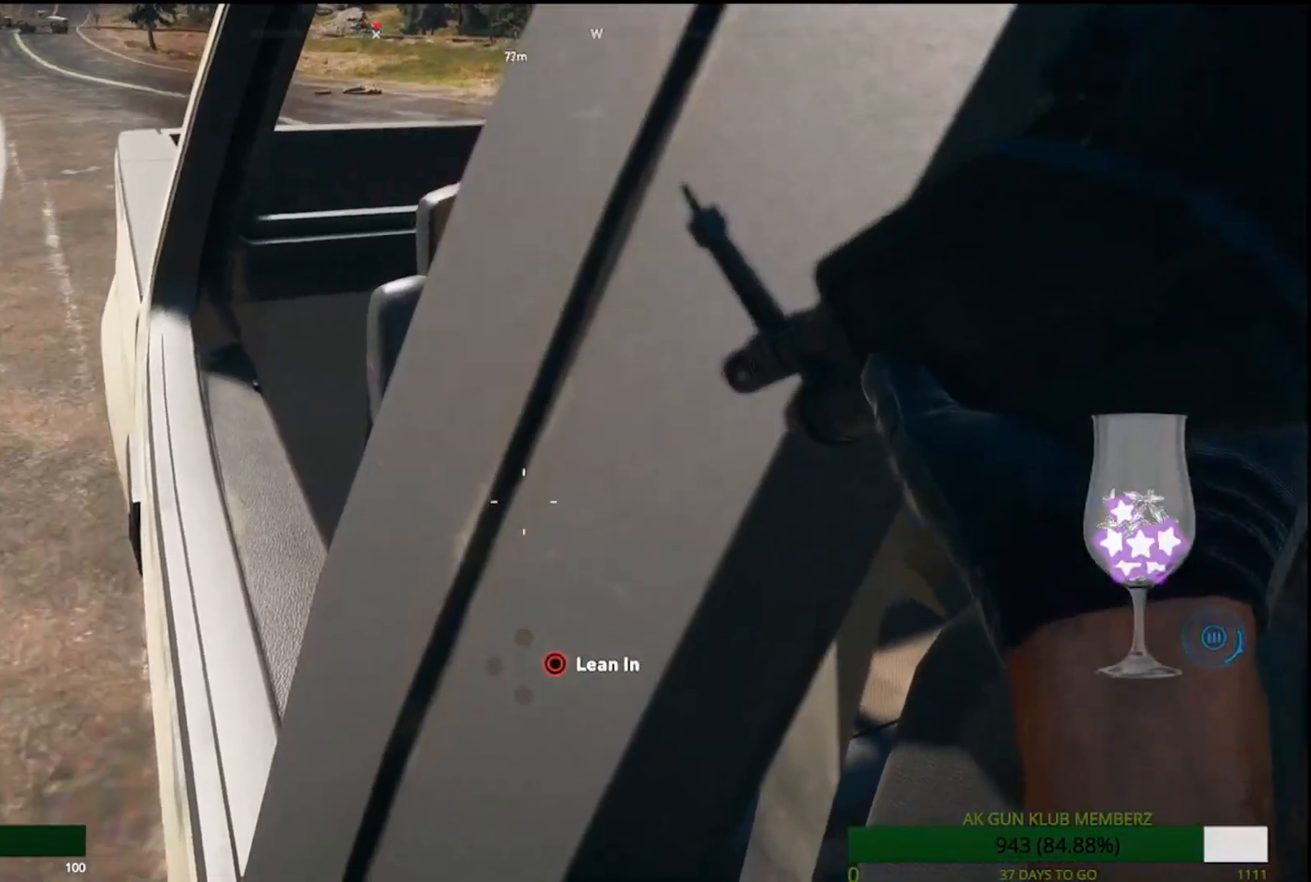
{"dt_ms": 500, "buttons": [], "left_stick": "center", "right_stick": "left"}
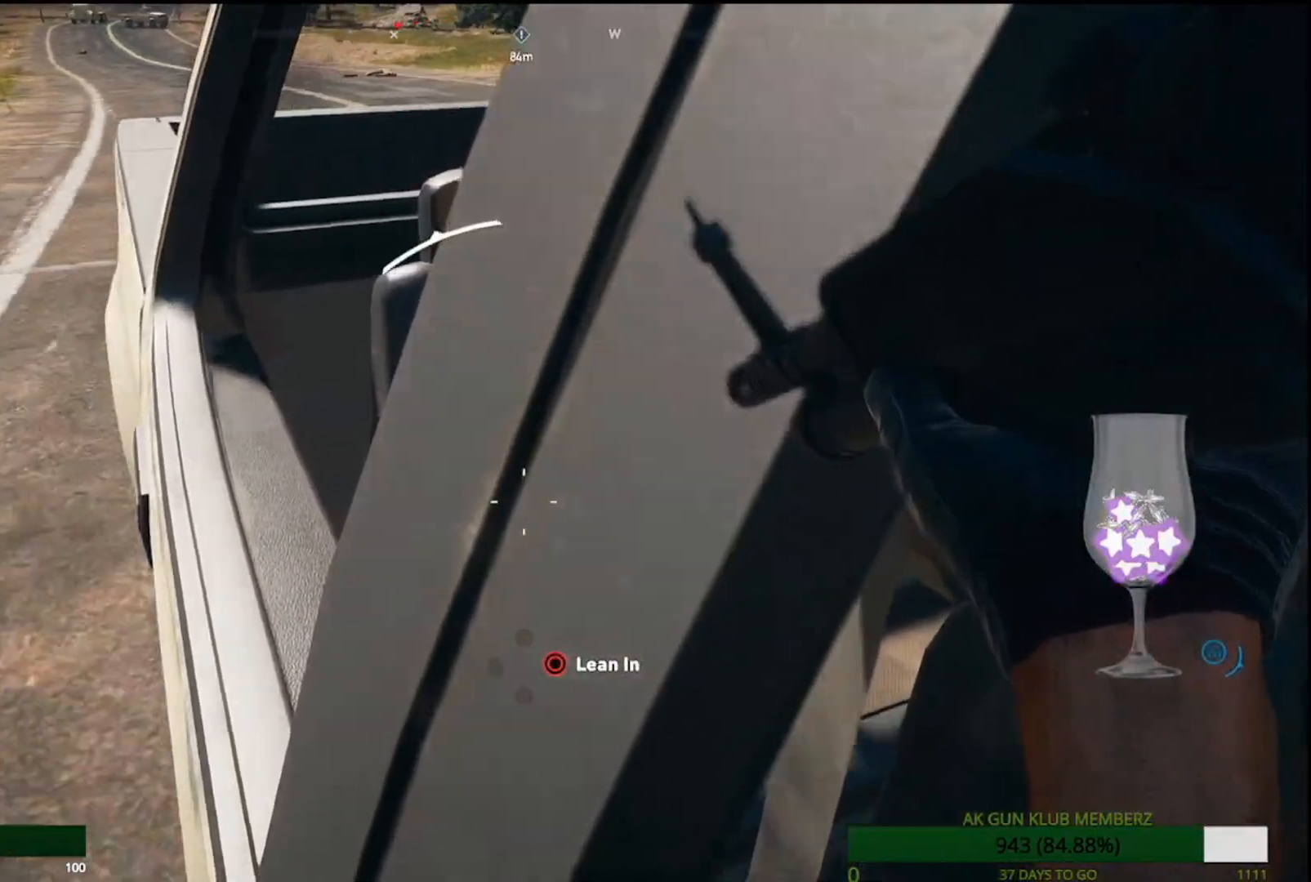
{"dt_ms": 500, "buttons": [], "left_stick": "center", "right_stick": "center", "events": [[217, "right_stick", "center"]]}
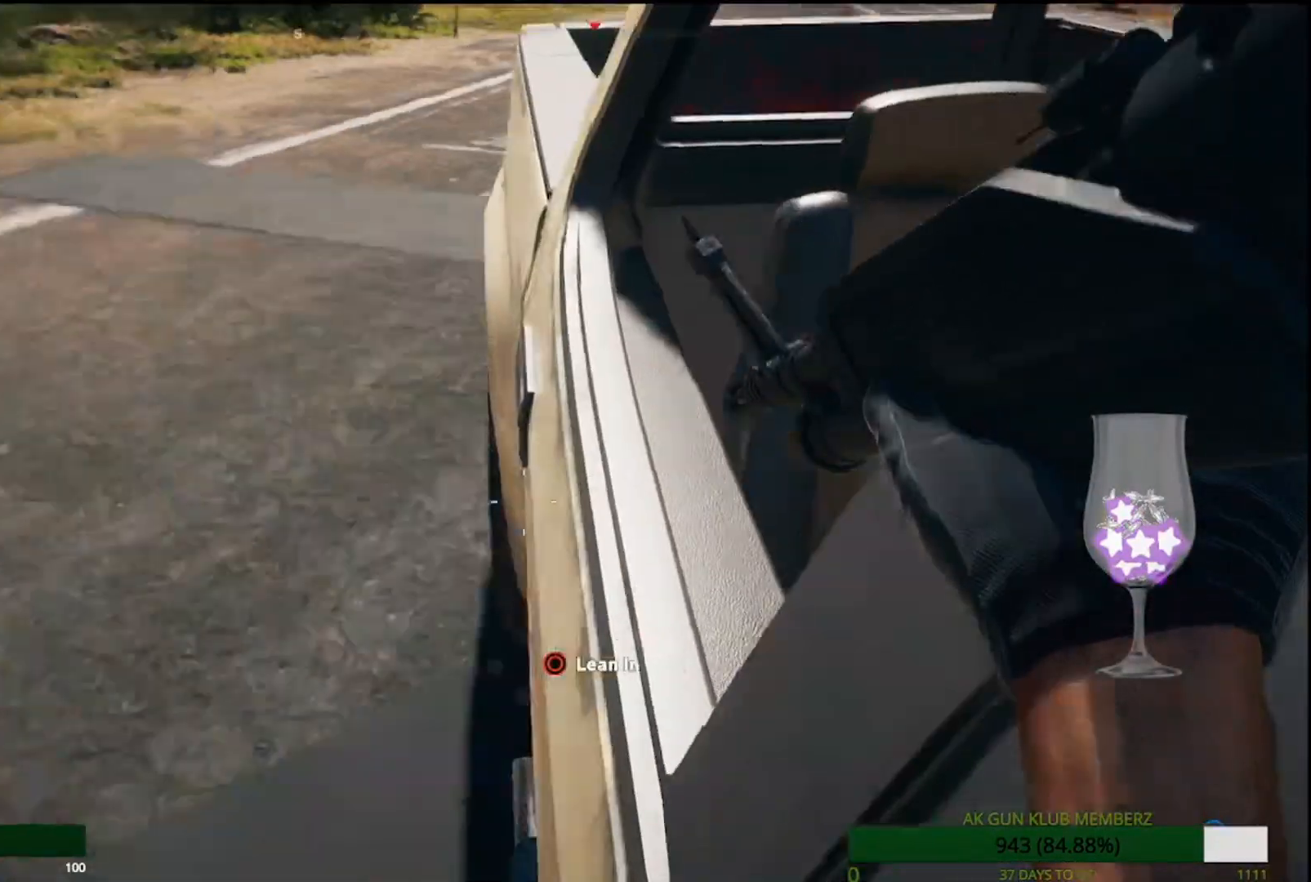
{"dt_ms": 500, "buttons": [], "left_stick": "center", "right_stick": "right", "events": [[450, "right_stick", "right"]]}
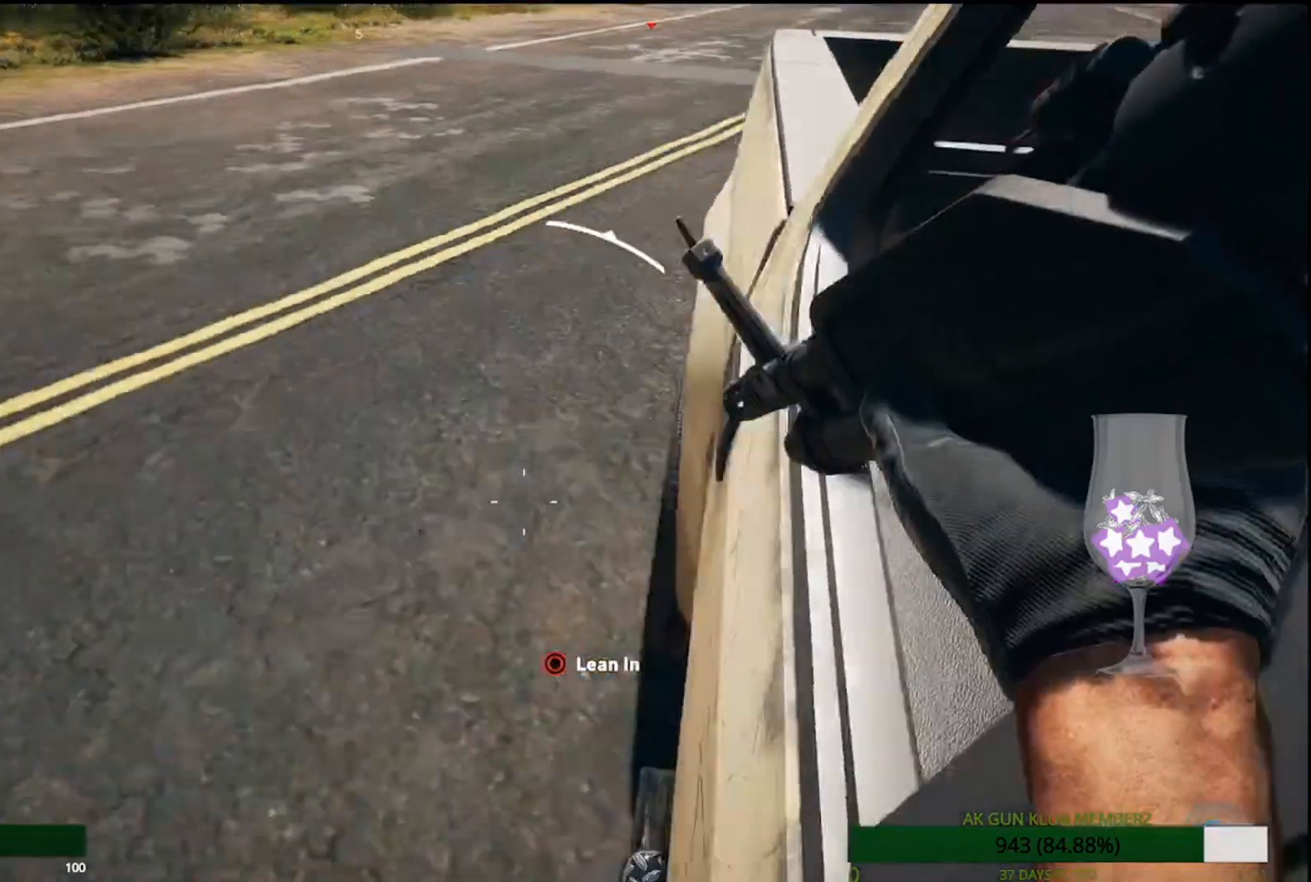
{"dt_ms": 500, "buttons": [], "left_stick": "center", "right_stick": "center", "events": [[250, "right_stick", "center"]]}
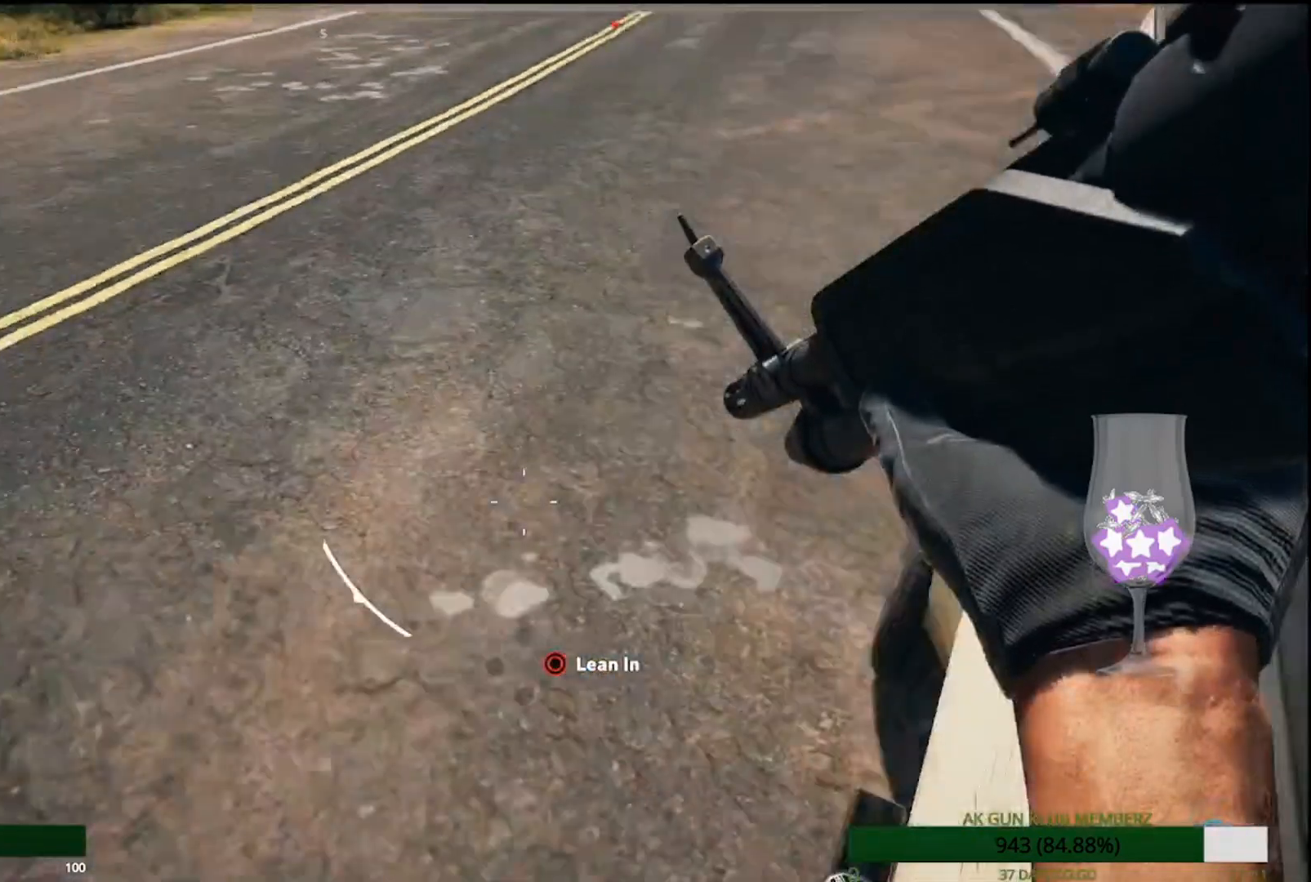
{"dt_ms": 500, "buttons": [], "left_stick": "center", "right_stick": "up", "events": [[67, "right_stick", "right"], [233, "right_stick", "center"], [367, "right_stick", "up"]]}
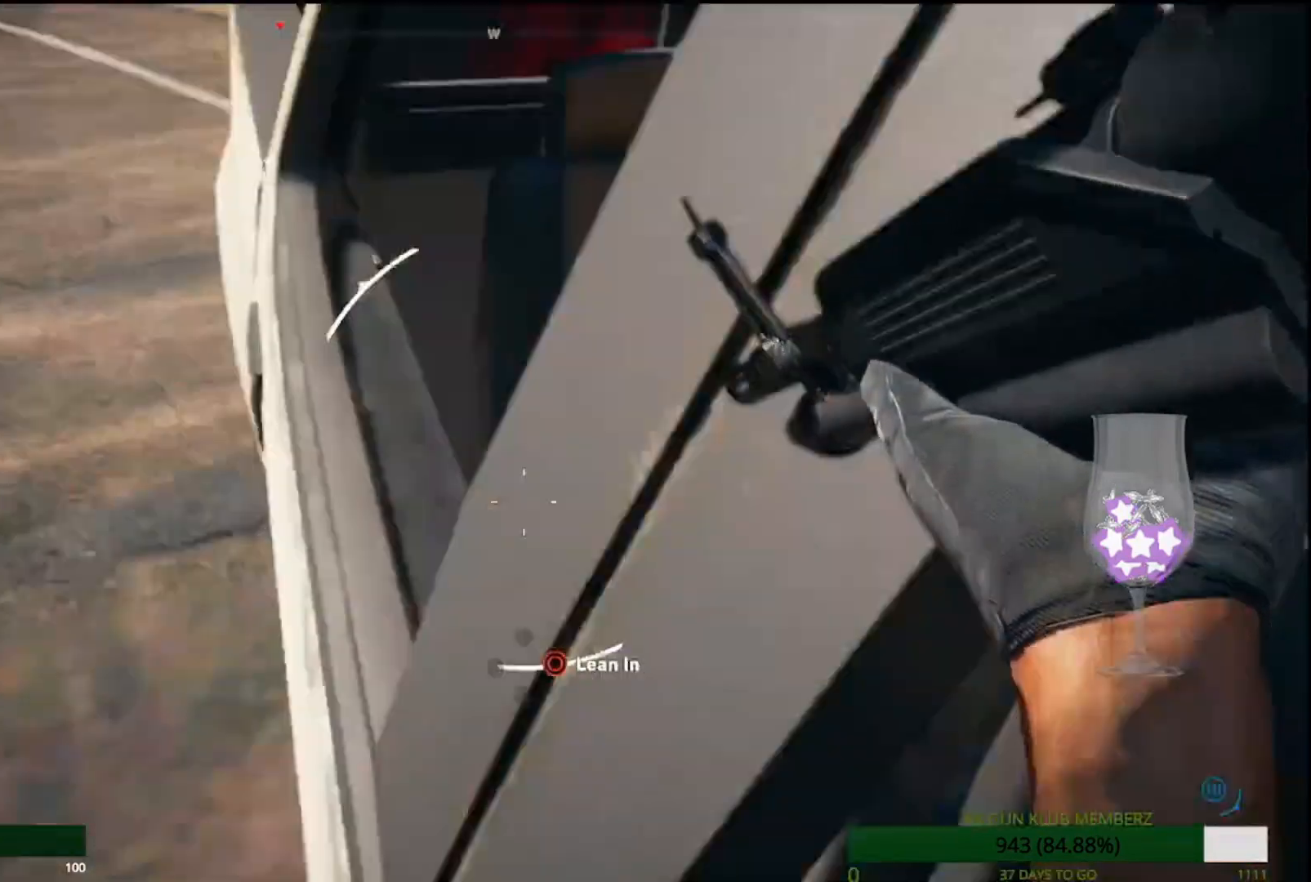
{"dt_ms": 500, "buttons": [], "left_stick": "center", "right_stick": "center", "events": [[67, "right_stick", "center"]]}
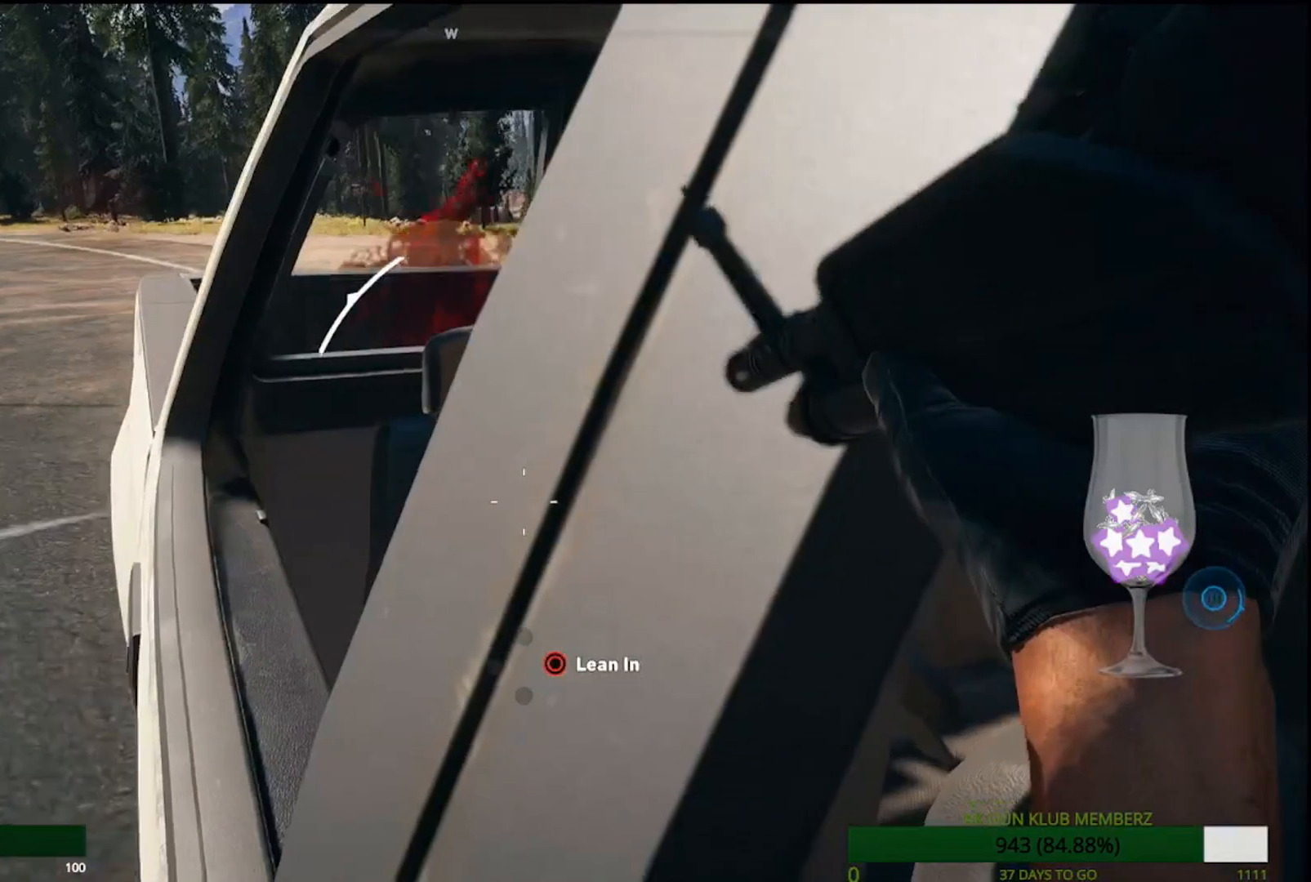
{"dt_ms": 500, "buttons": [], "left_stick": "center", "right_stick": "center", "events": []}
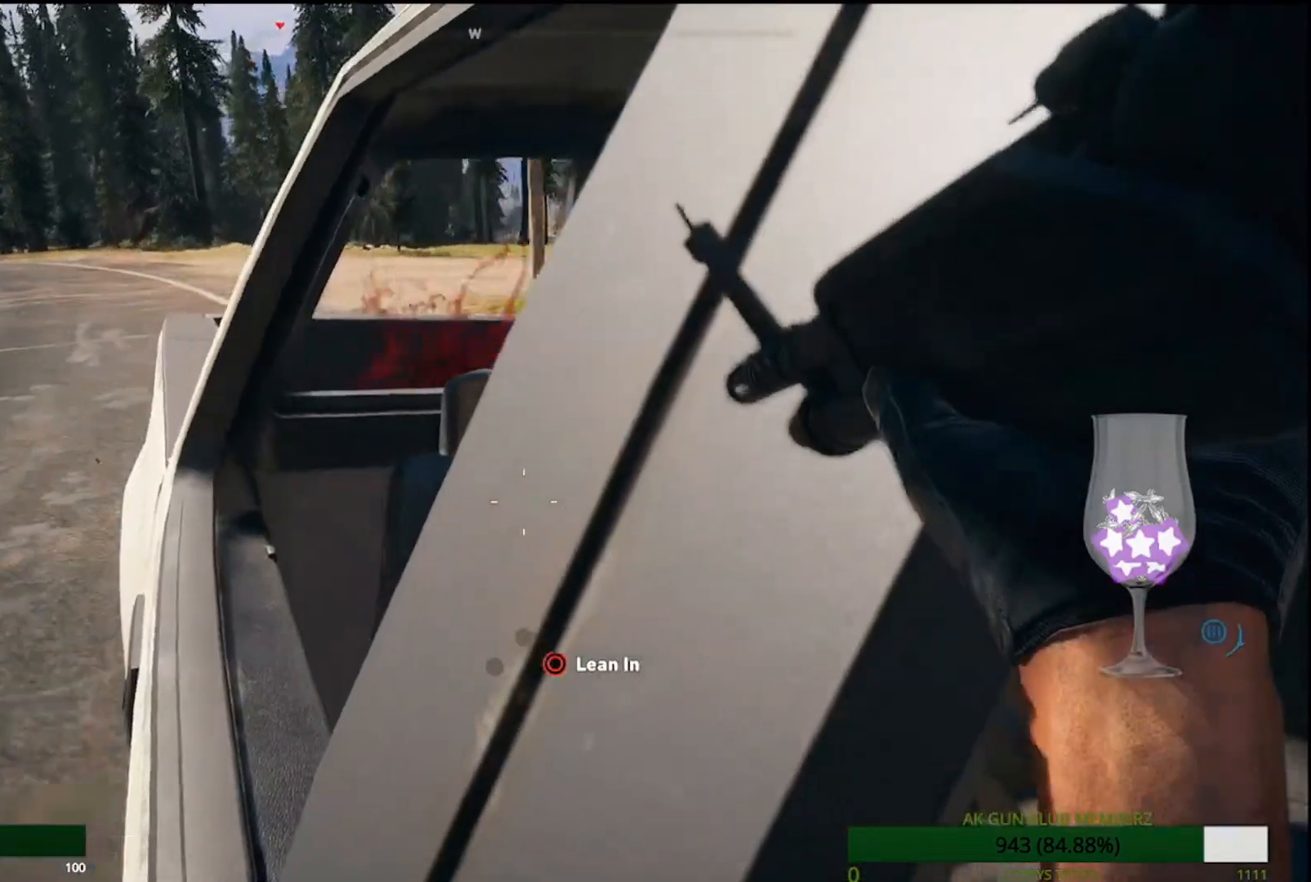
{"dt_ms": 500, "buttons": [], "left_stick": "center", "right_stick": "center", "events": []}
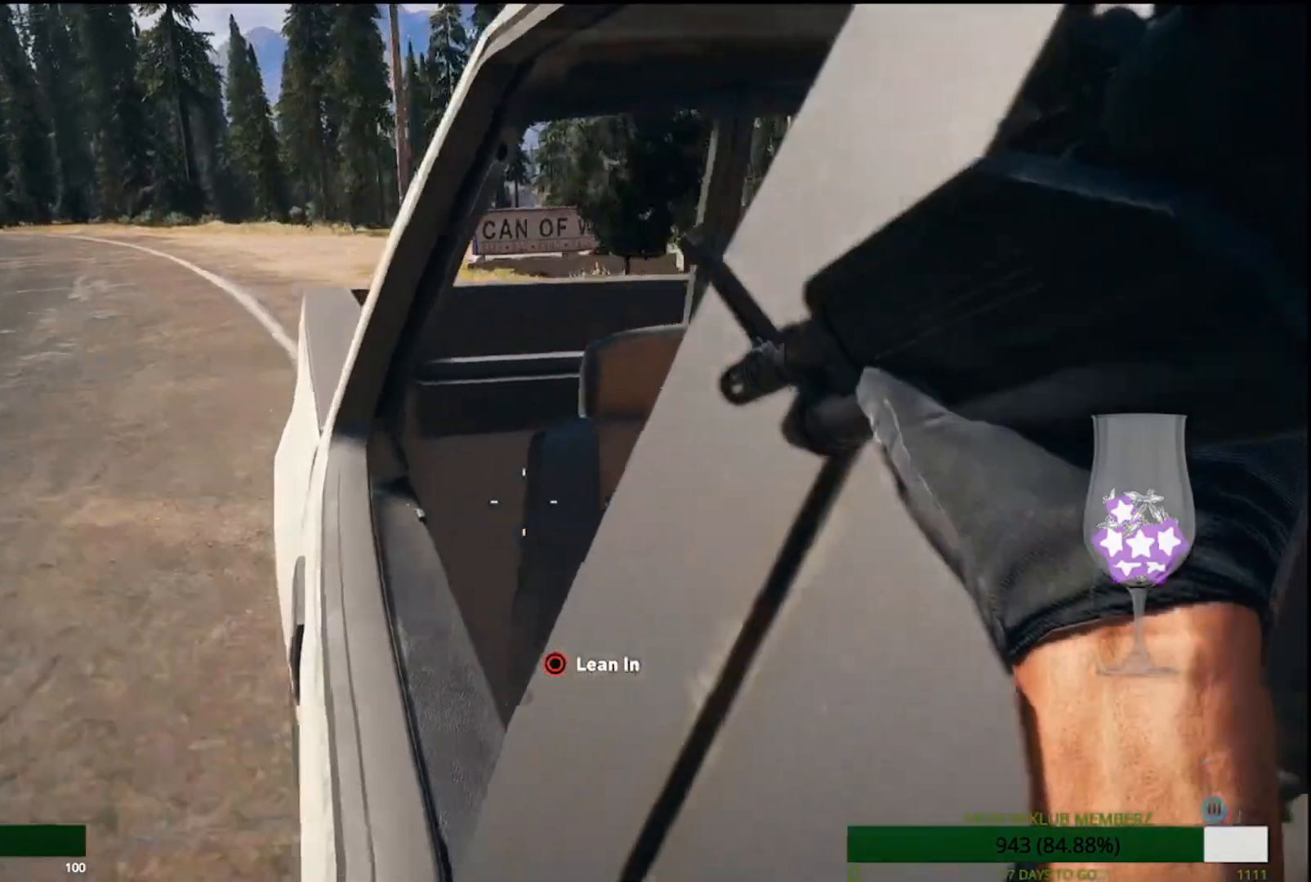
{"dt_ms": 500, "buttons": [], "left_stick": "center", "right_stick": "center", "events": []}
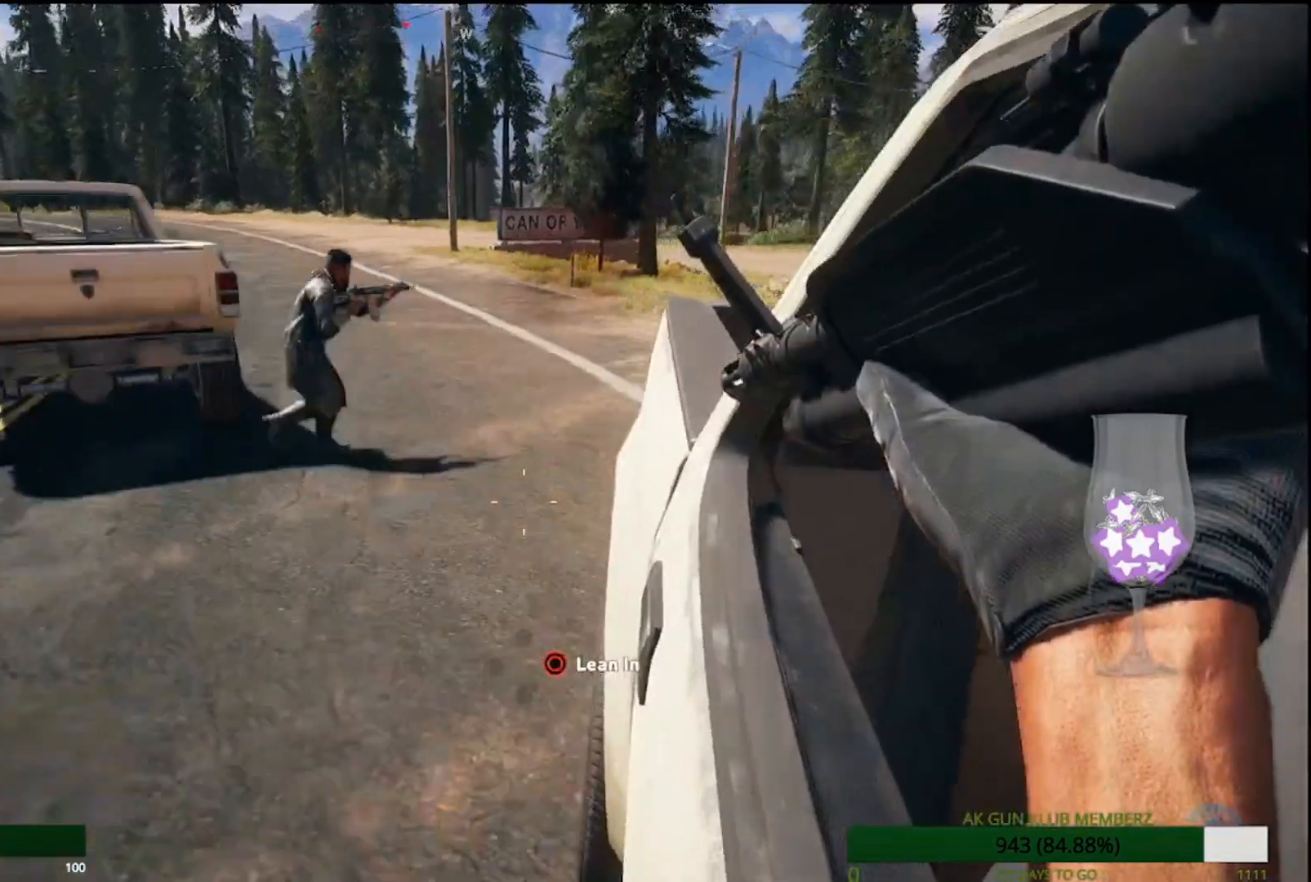
{"dt_ms": 500, "buttons": [], "left_stick": "center", "right_stick": "up-right", "events": [[367, "right_stick", "up-right"]]}
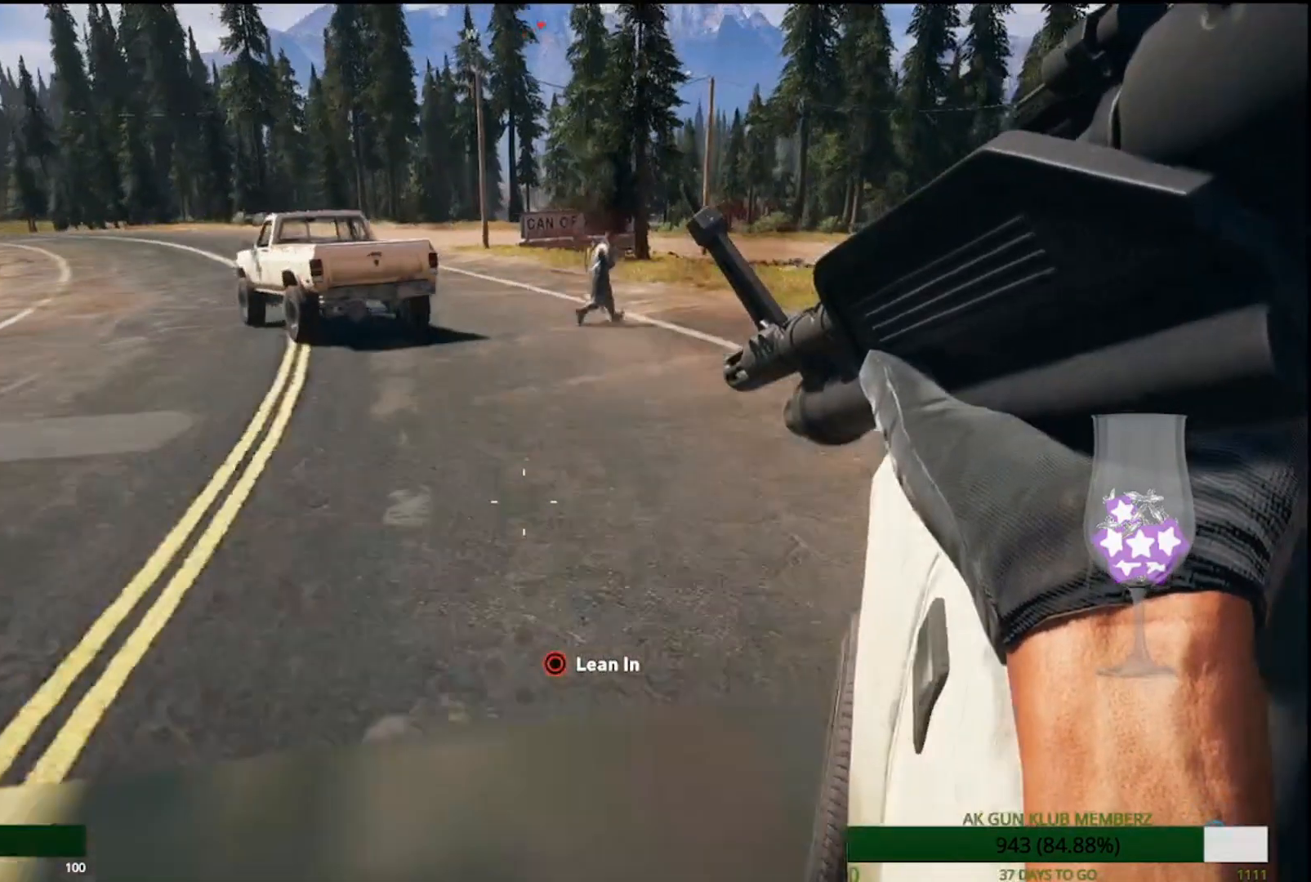
{"dt_ms": 500, "buttons": ["L2", "R2"], "left_stick": "center", "right_stick": "center", "events": [[150, "L2", "down"], [233, "R2", "down"], [300, "right_stick", "center"]]}
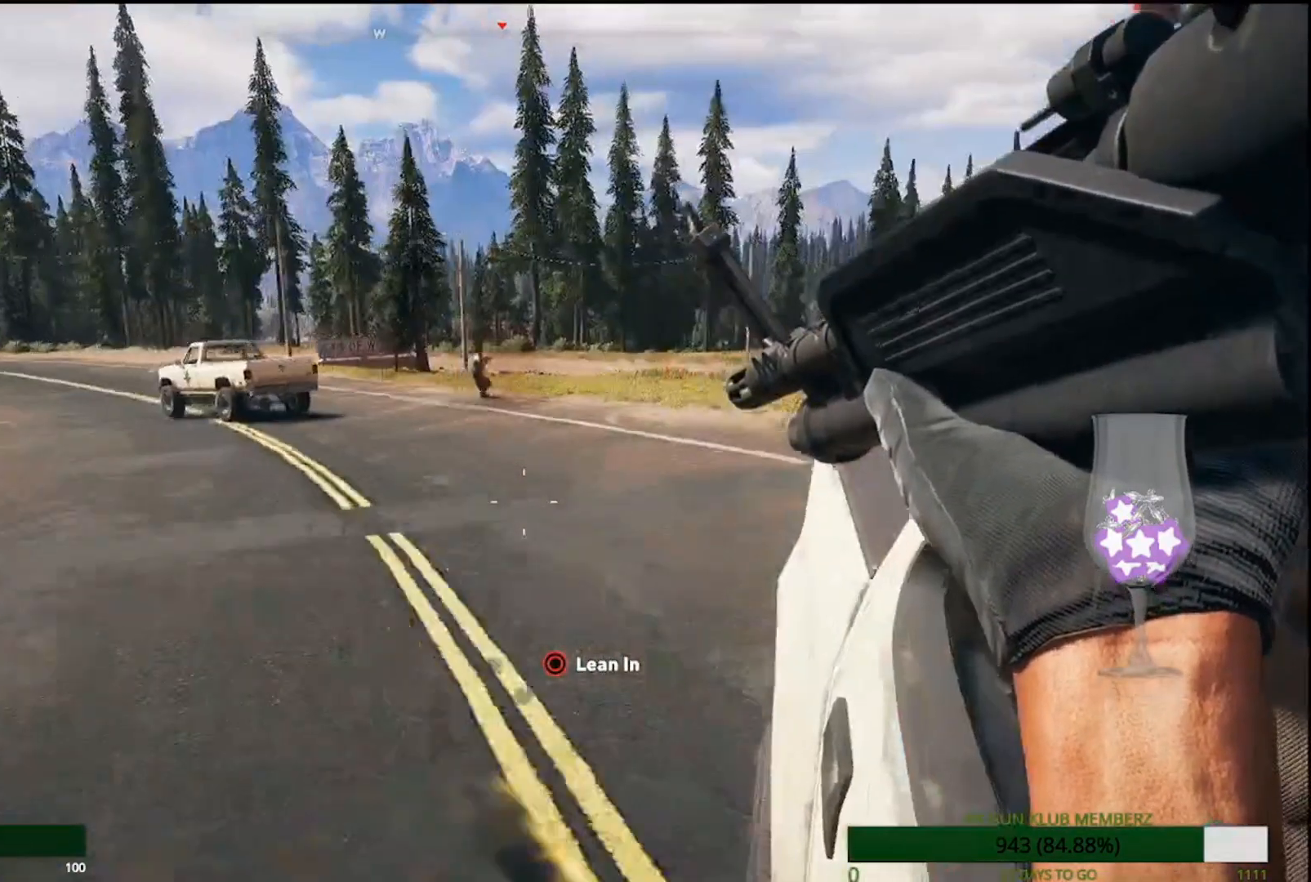
{"dt_ms": 500, "buttons": ["L2"], "left_stick": "center", "right_stick": "center", "events": [[200, "R2", "up"], [217, "right_stick", "left"], [317, "right_stick", "center"], [333, "R2", "down"], [500, "R2", "up"]]}
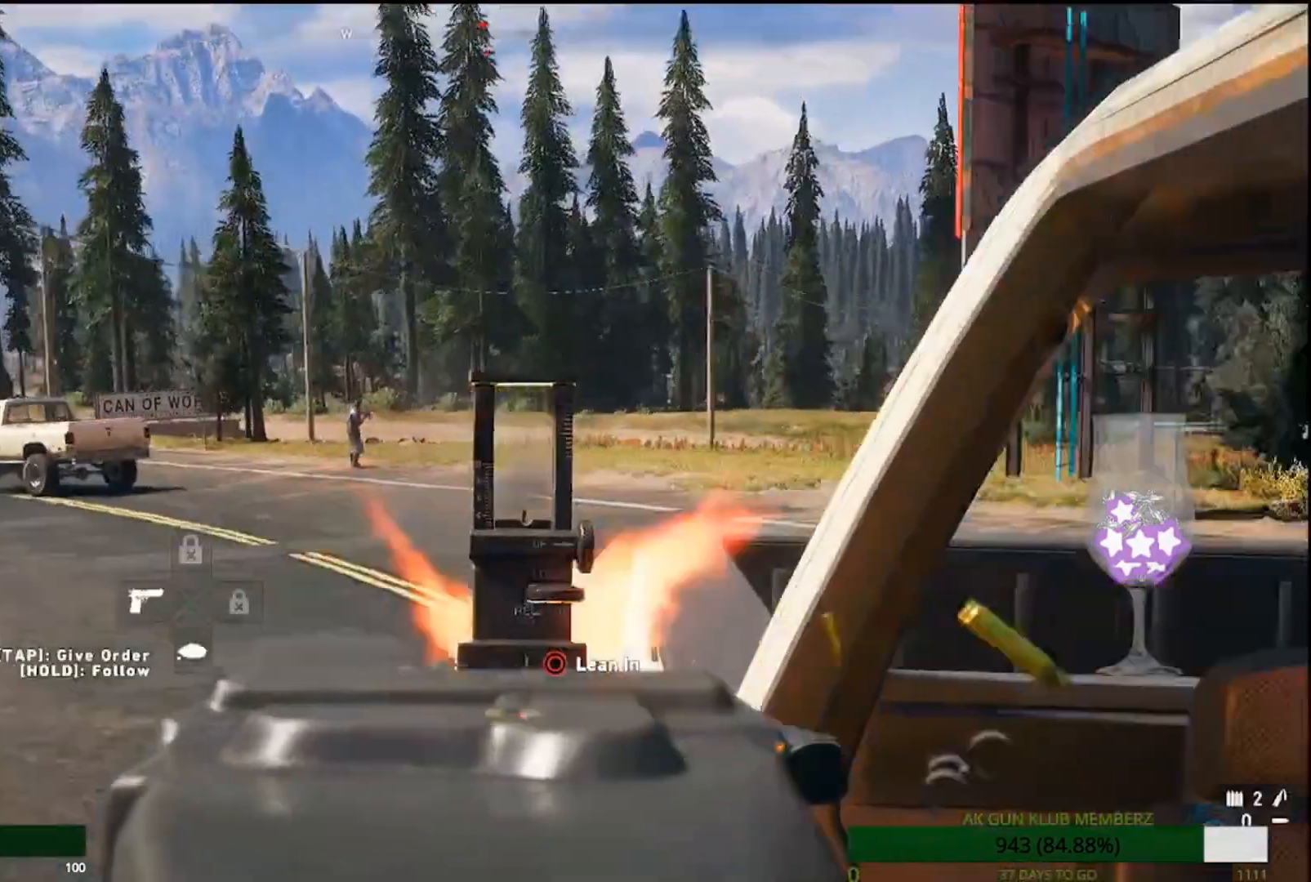
{"dt_ms": 500, "buttons": [], "left_stick": "center", "right_stick": "up-left", "events": [[83, "R2", "down"], [167, "right_stick", "up-left"], [483, "R2", "up"], [500, "L2", "up"]]}
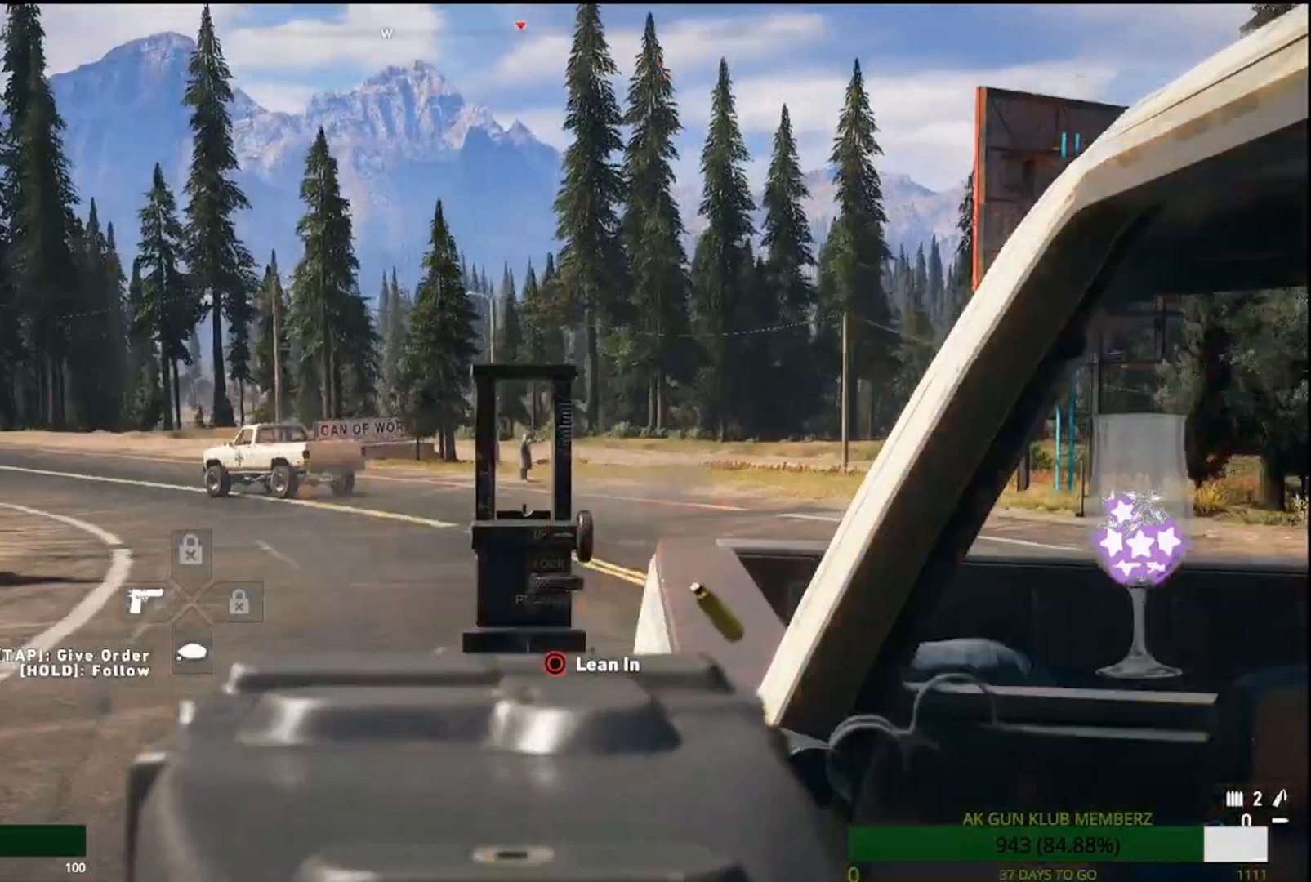
{"dt_ms": 500, "buttons": ["R2"], "left_stick": "center", "right_stick": "right"}
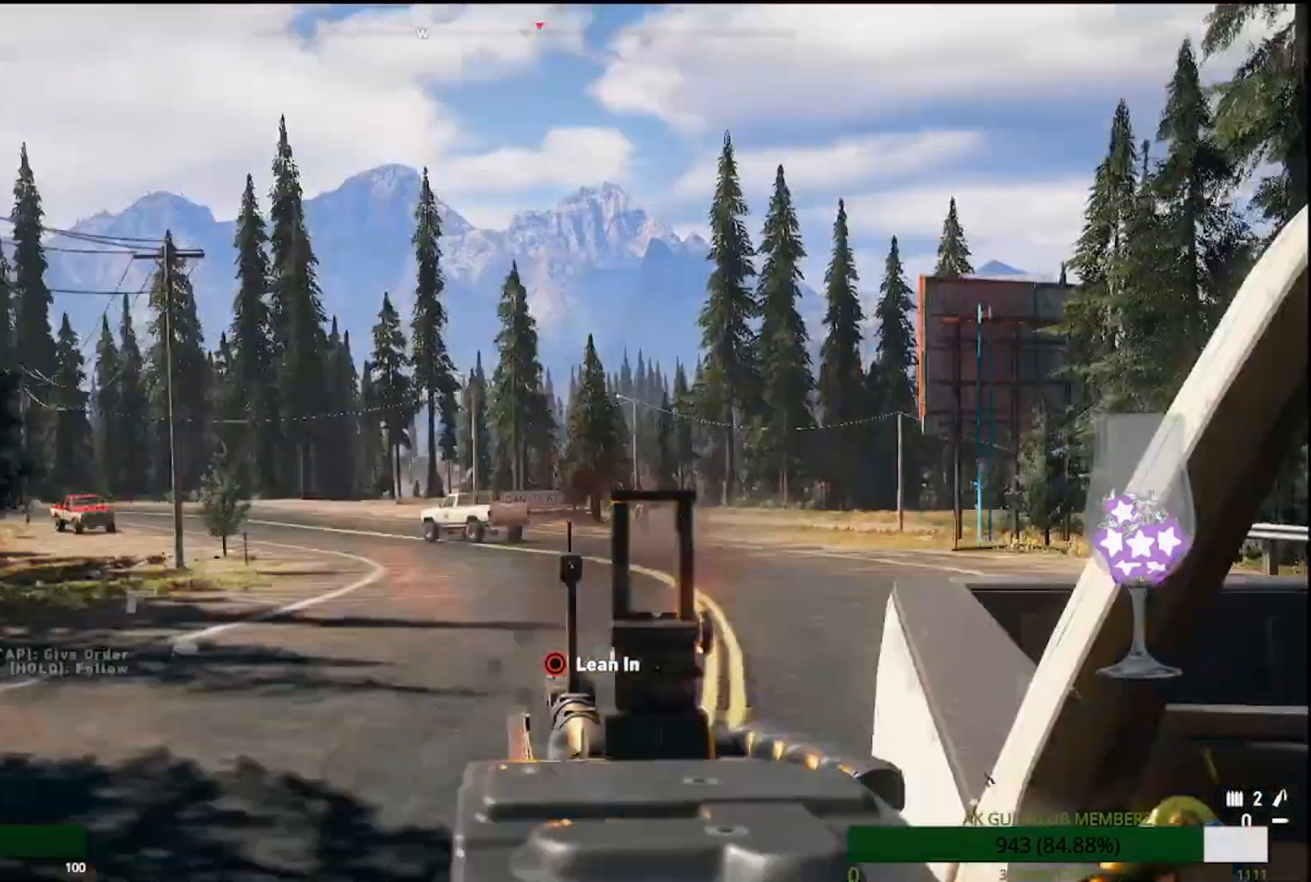
{"dt_ms": 500, "buttons": [], "left_stick": "center", "right_stick": "left", "events": [[133, "right_stick", "center"], [250, "right_stick", "right"], [333, "right_stick", "left"], [467, "R2", "up"]]}
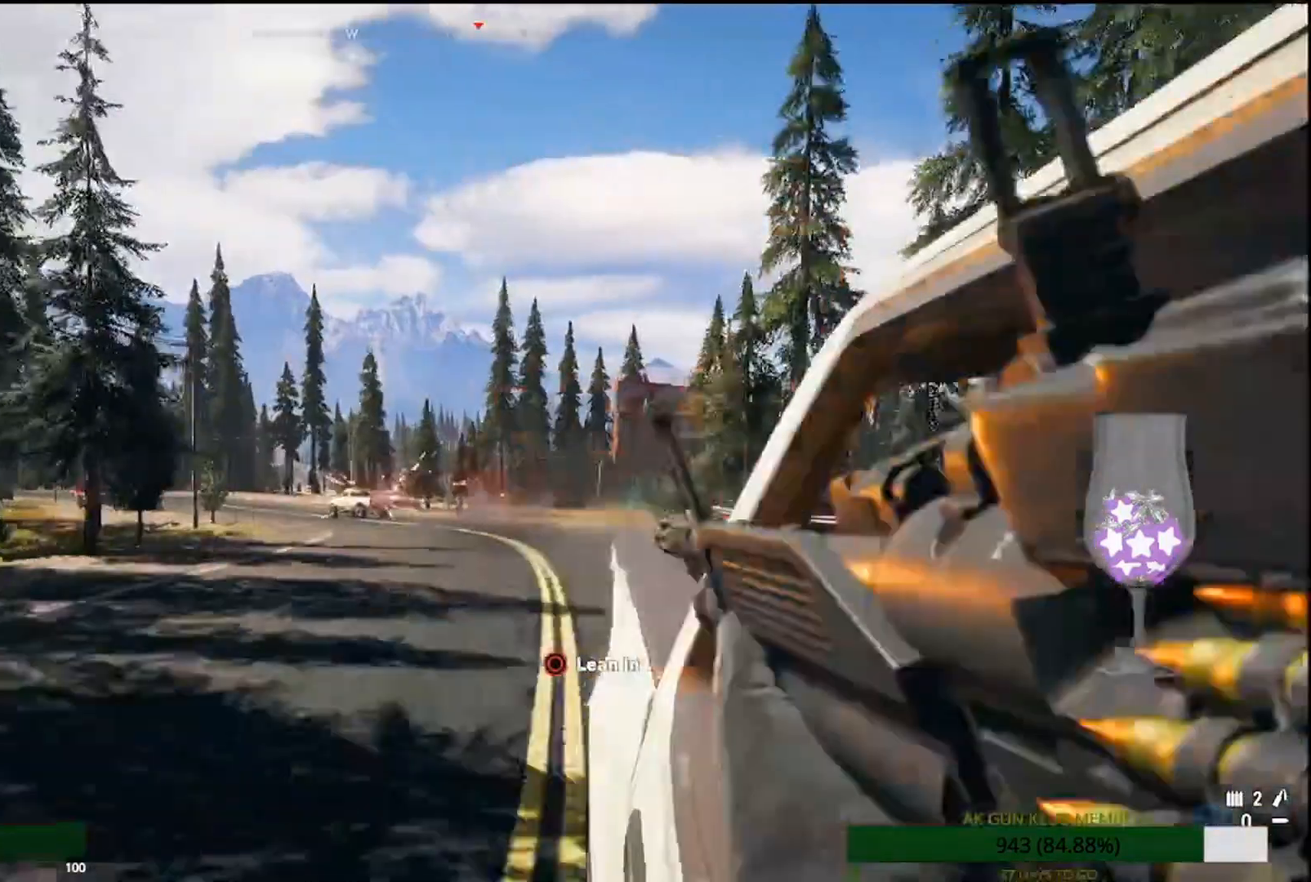
{"dt_ms": 500, "buttons": [], "left_stick": "center", "right_stick": "center", "events": [[17, "right_stick", "right"], [300, "right_stick", "center"]]}
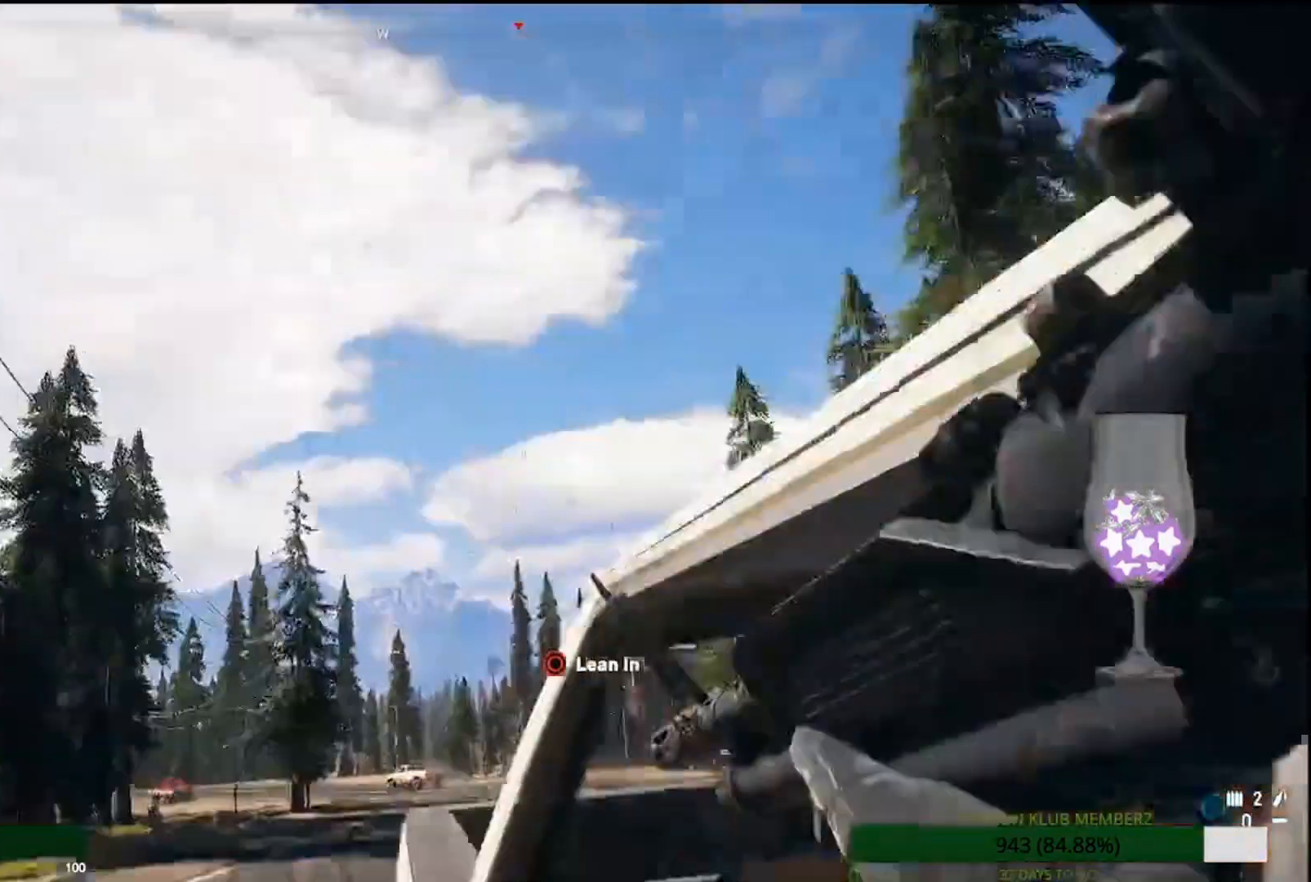
{"dt_ms": 500, "buttons": [], "left_stick": "center", "right_stick": "right", "events": [[17, "right_stick", "right"]]}